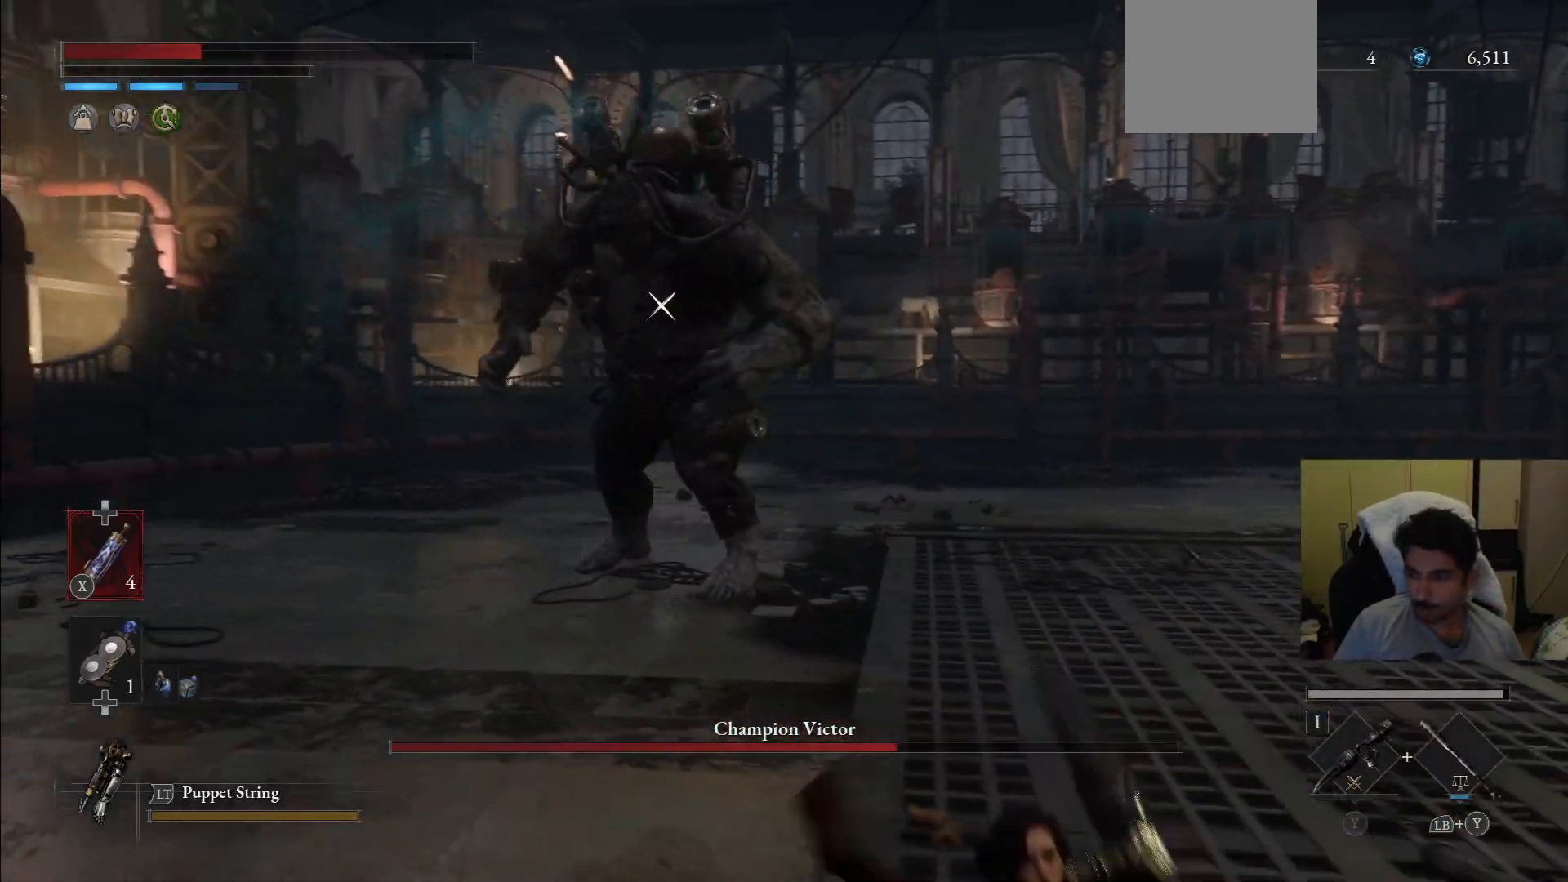
Gameplay with a controller (PlayStation layout); each line is a JSON object with the inputs held at the frame after it (dt_ms = milliseconds from this image to that frame). "events" lists button and stick changes between this image and that frame as [ms after this image, input, new state], when the widget could be followed in between. Not read: L3 R3.
{"dt_ms": 500, "buttons": ["SQUARE"], "left_stick": "down-right", "right_stick": "center", "events": [[479, "SQUARE", "down"]]}
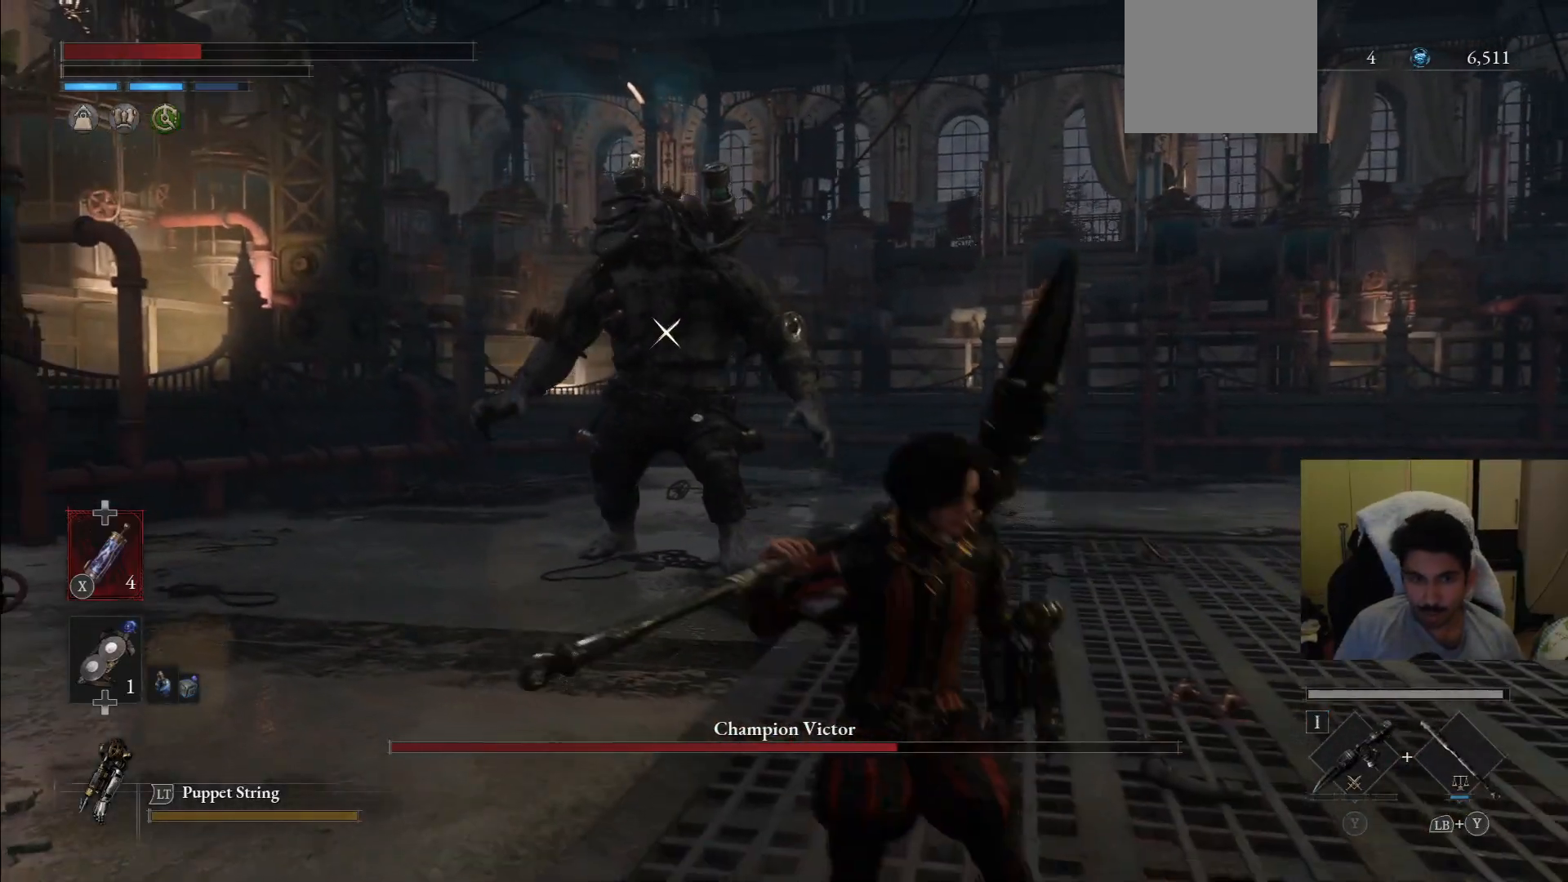
{"dt_ms": 500, "buttons": ["SQUARE"], "left_stick": "down-right", "right_stick": "center", "events": [[62, "SQUARE", "up"], [458, "SQUARE", "down"]]}
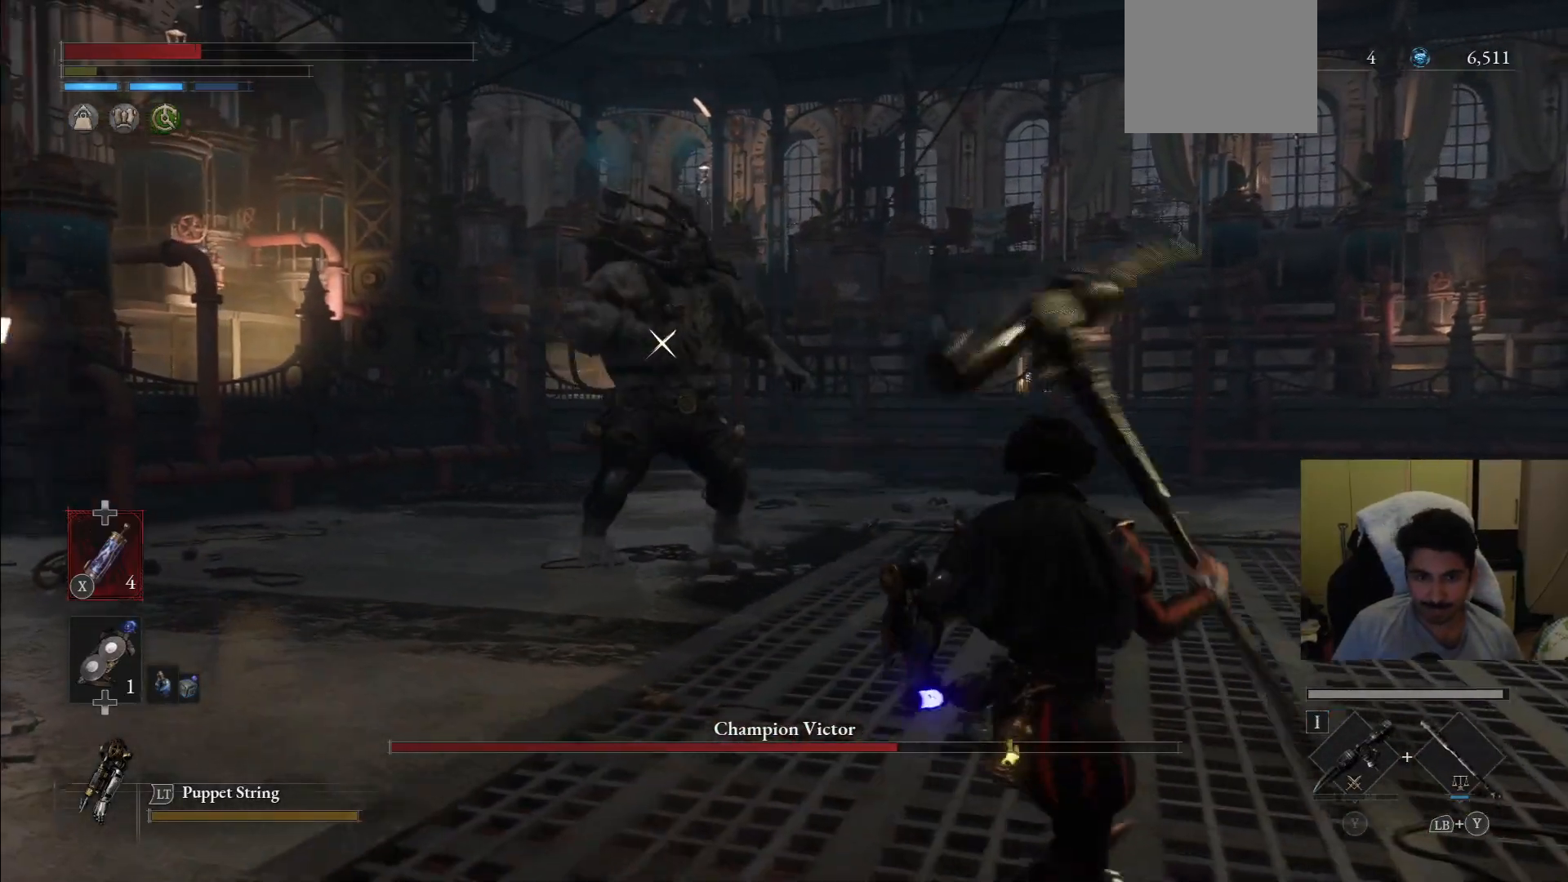
{"dt_ms": 500, "buttons": [], "left_stick": "right", "right_stick": "center", "events": [[42, "SQUARE", "up"], [375, "left_stick", "right"]]}
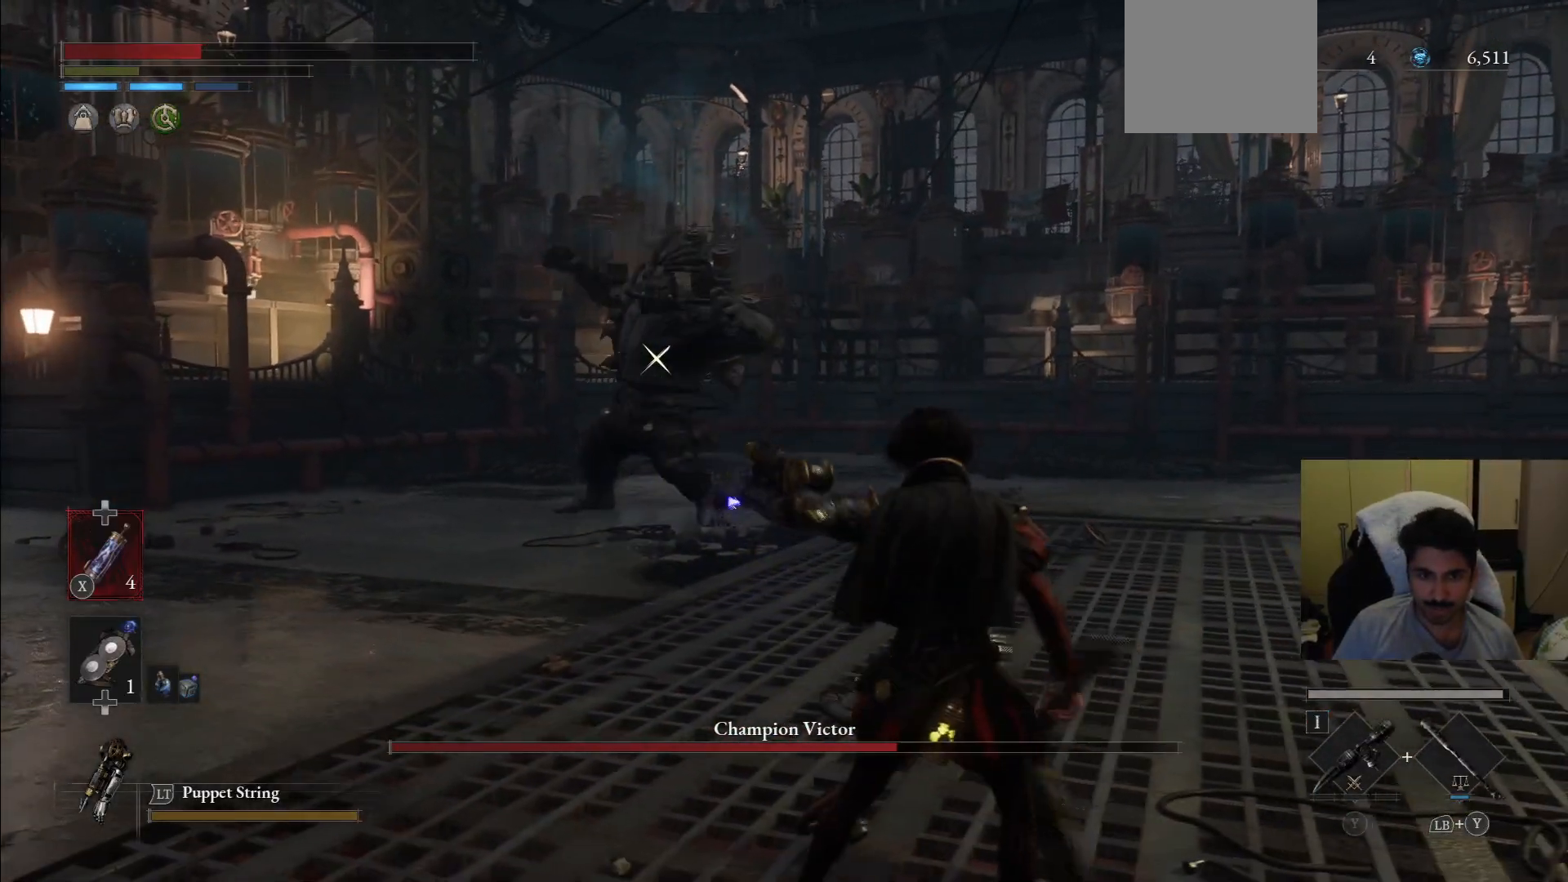
{"dt_ms": 500, "buttons": [], "left_stick": "up-right", "right_stick": "center", "events": [[167, "left_stick", "up-right"]]}
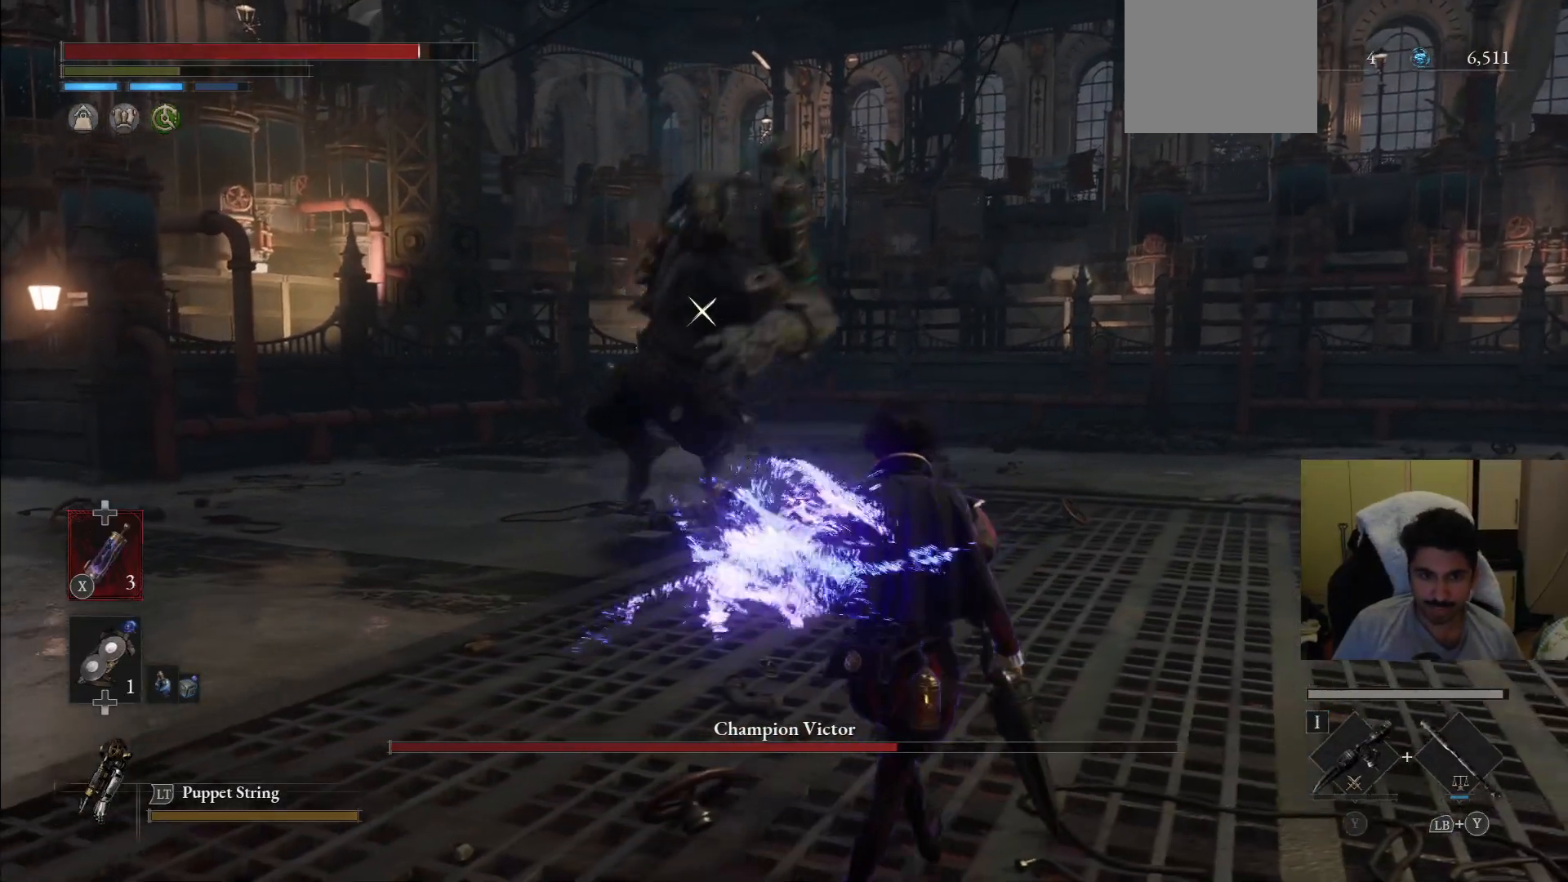
{"dt_ms": 1000, "buttons": [], "left_stick": "up-right", "right_stick": "center"}
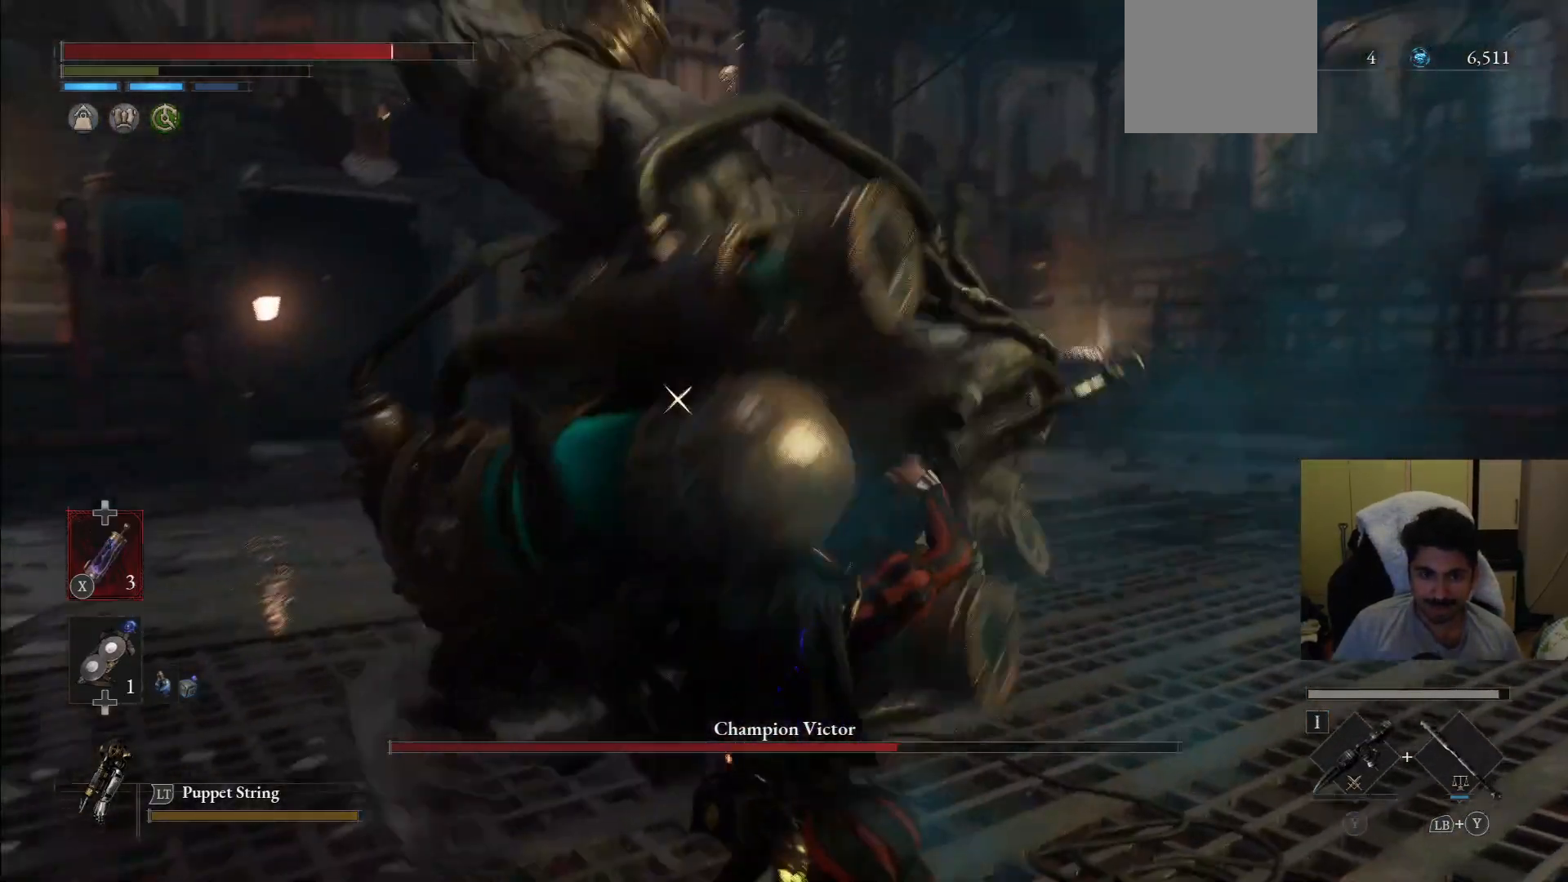
{"dt_ms": 500, "buttons": [], "left_stick": "up", "right_stick": "center", "events": [[83, "R1", "down"], [188, "R1", "up"], [375, "left_stick", "up"]]}
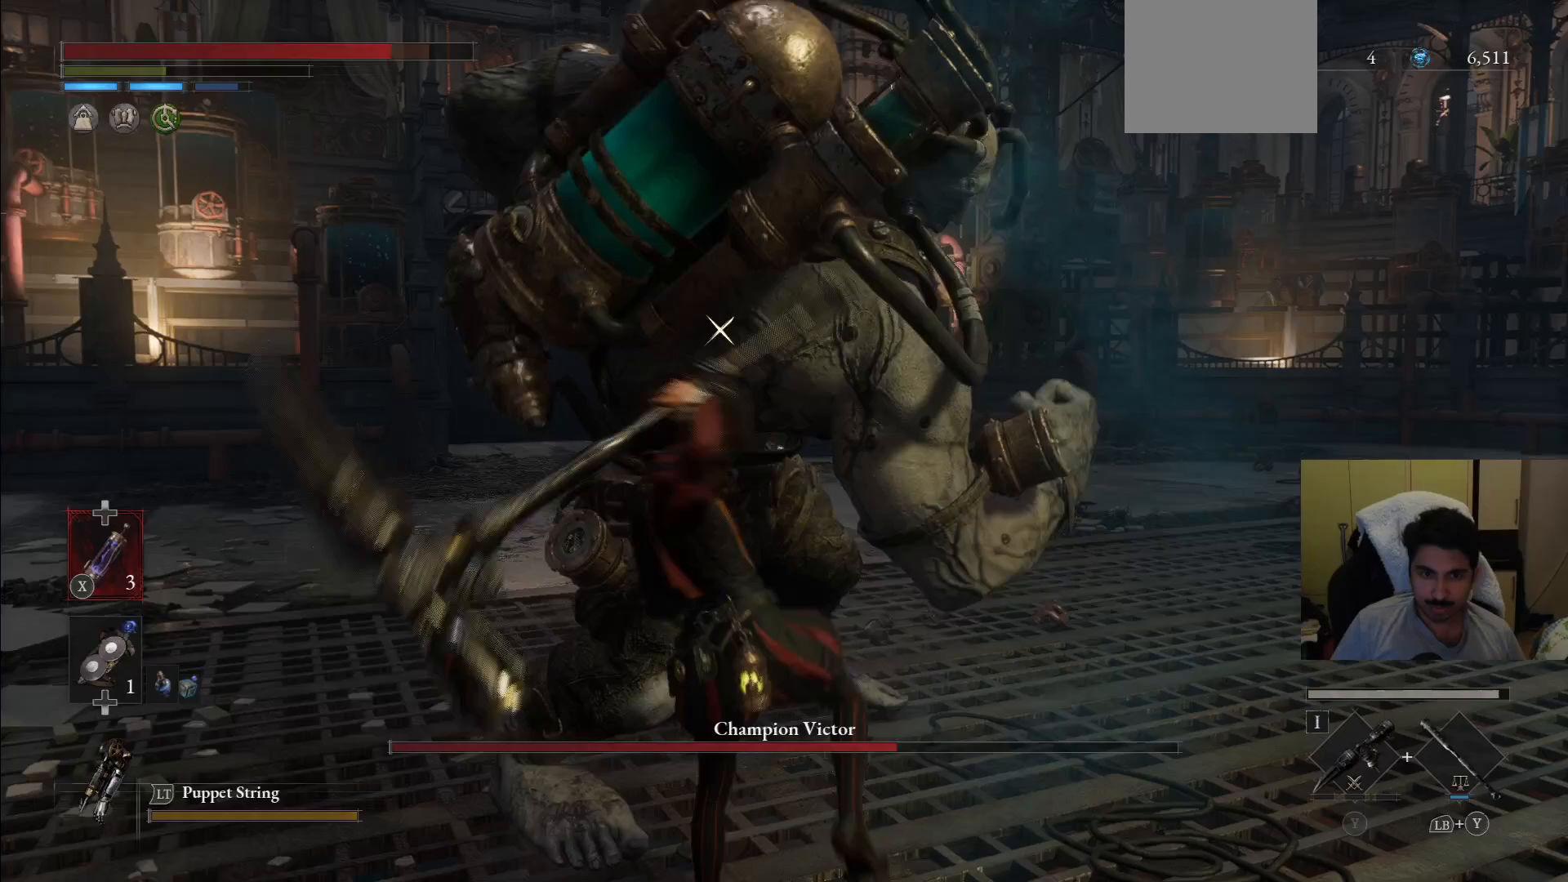
{"dt_ms": 500, "buttons": [], "left_stick": "up-right", "right_stick": "center", "events": [[125, "left_stick", "up-right"]]}
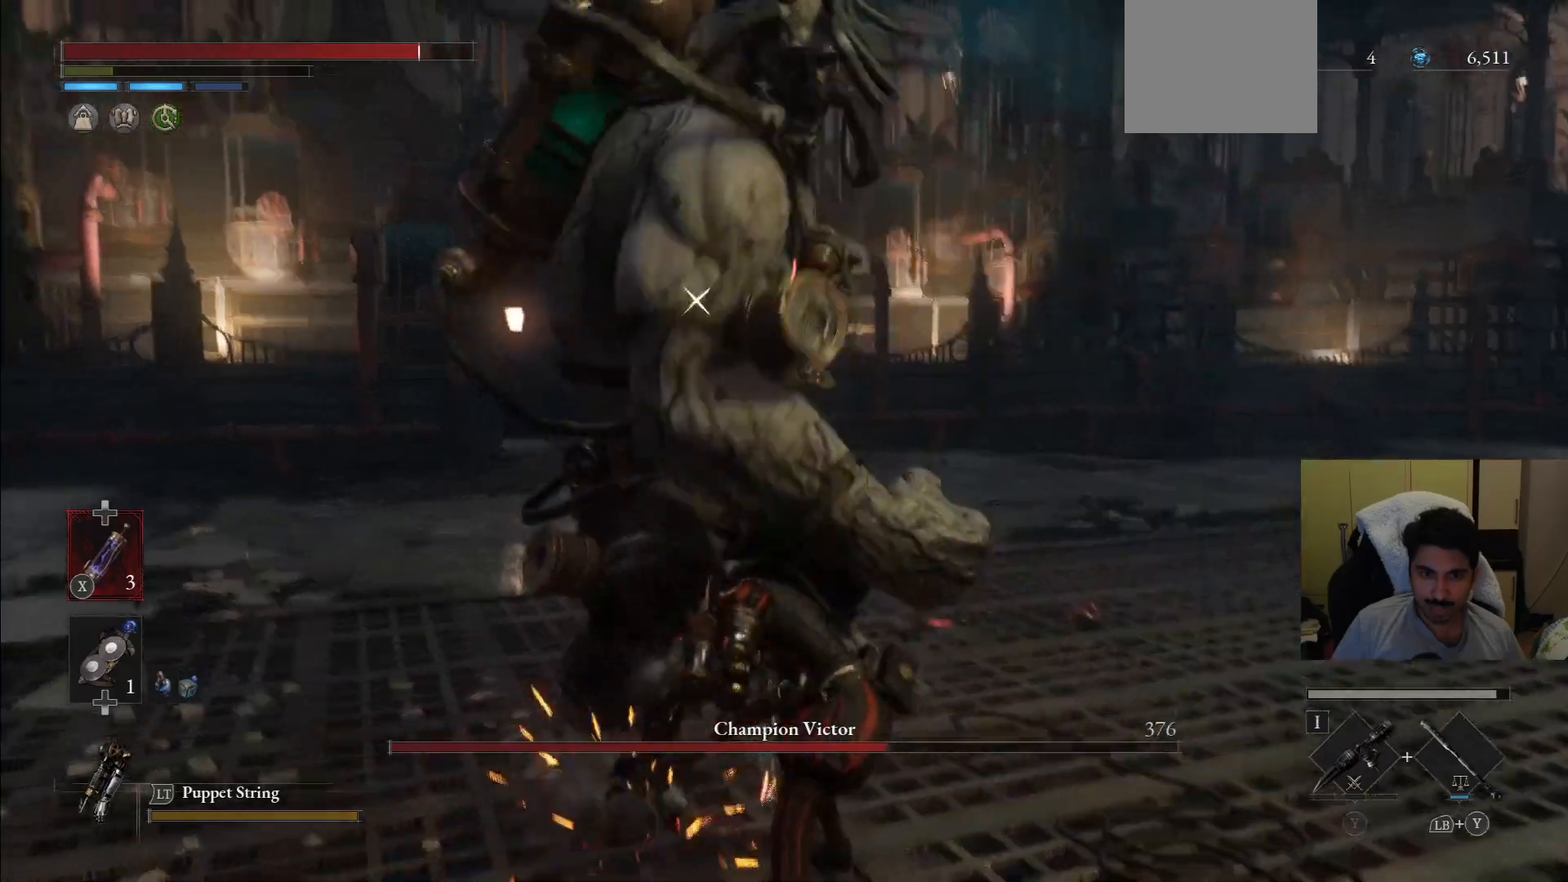
{"dt_ms": 500, "buttons": [], "left_stick": "up-right", "right_stick": "center", "events": [[146, "R1", "down"], [167, "R2", "down"], [271, "R1", "up"], [271, "R2", "up"]]}
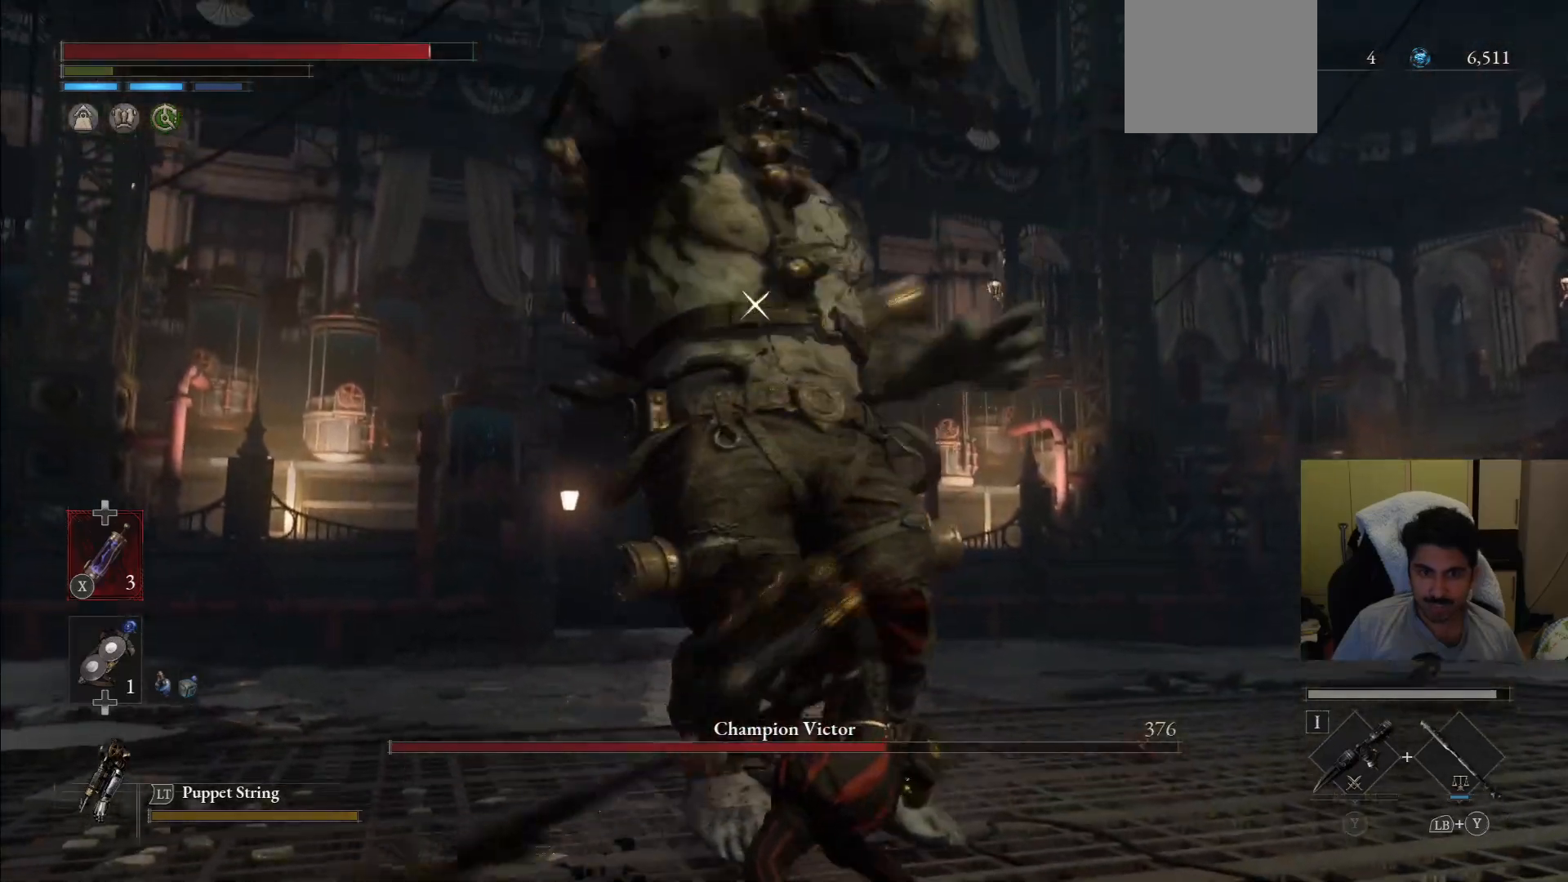
{"dt_ms": 500, "buttons": ["L1"], "left_stick": "up-right", "right_stick": "center", "events": [[21, "L1", "down"]]}
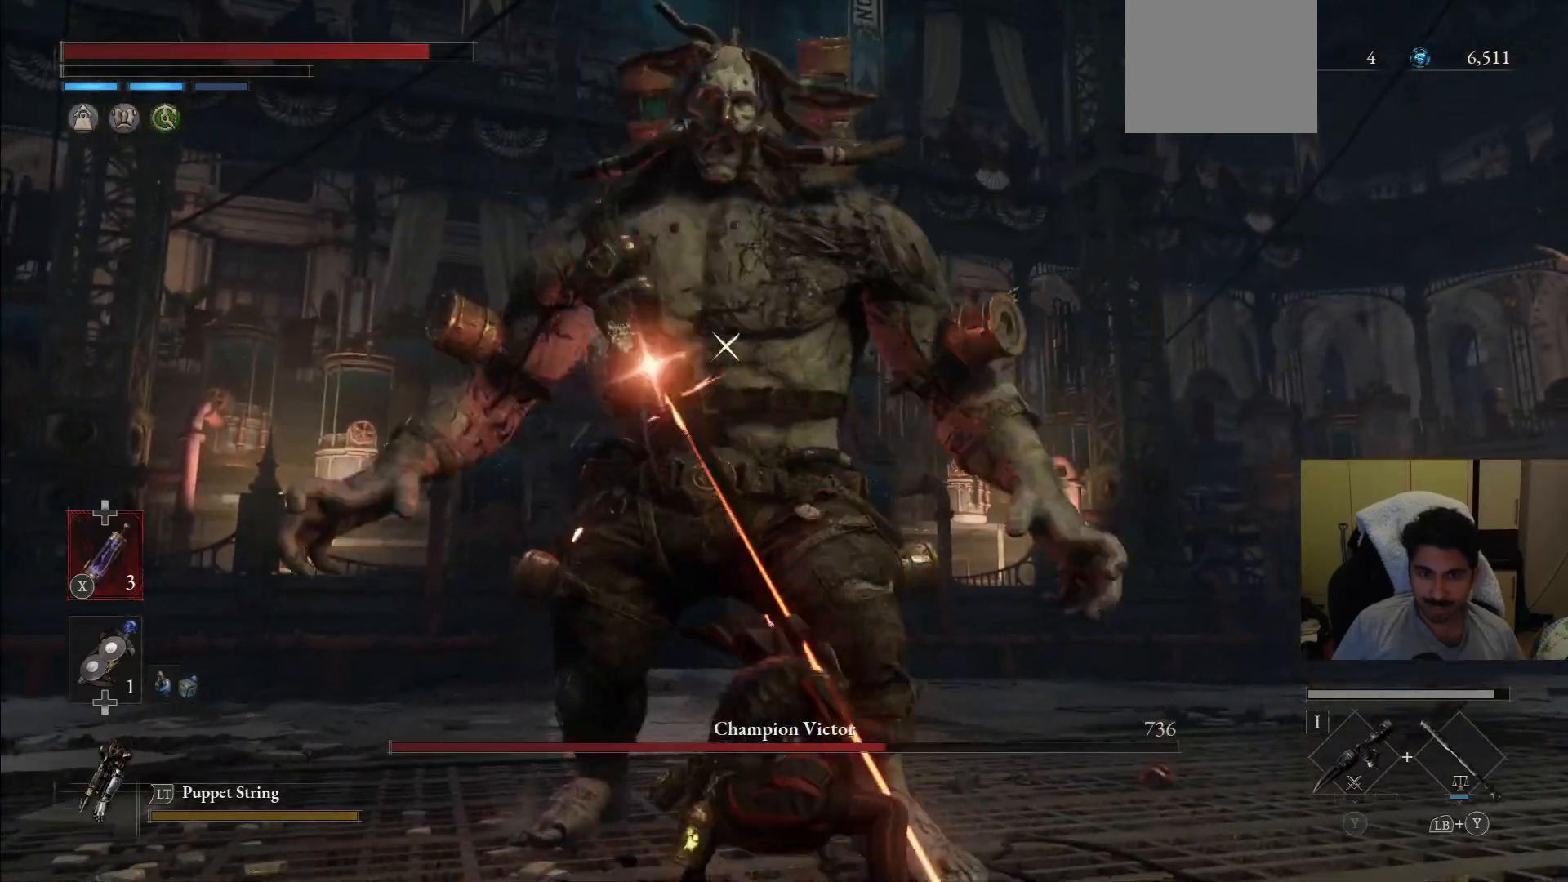
{"dt_ms": 500, "buttons": [], "left_stick": "right", "right_stick": "center", "events": [[83, "L1", "up"], [333, "left_stick", "center"], [500, "left_stick", "right"]]}
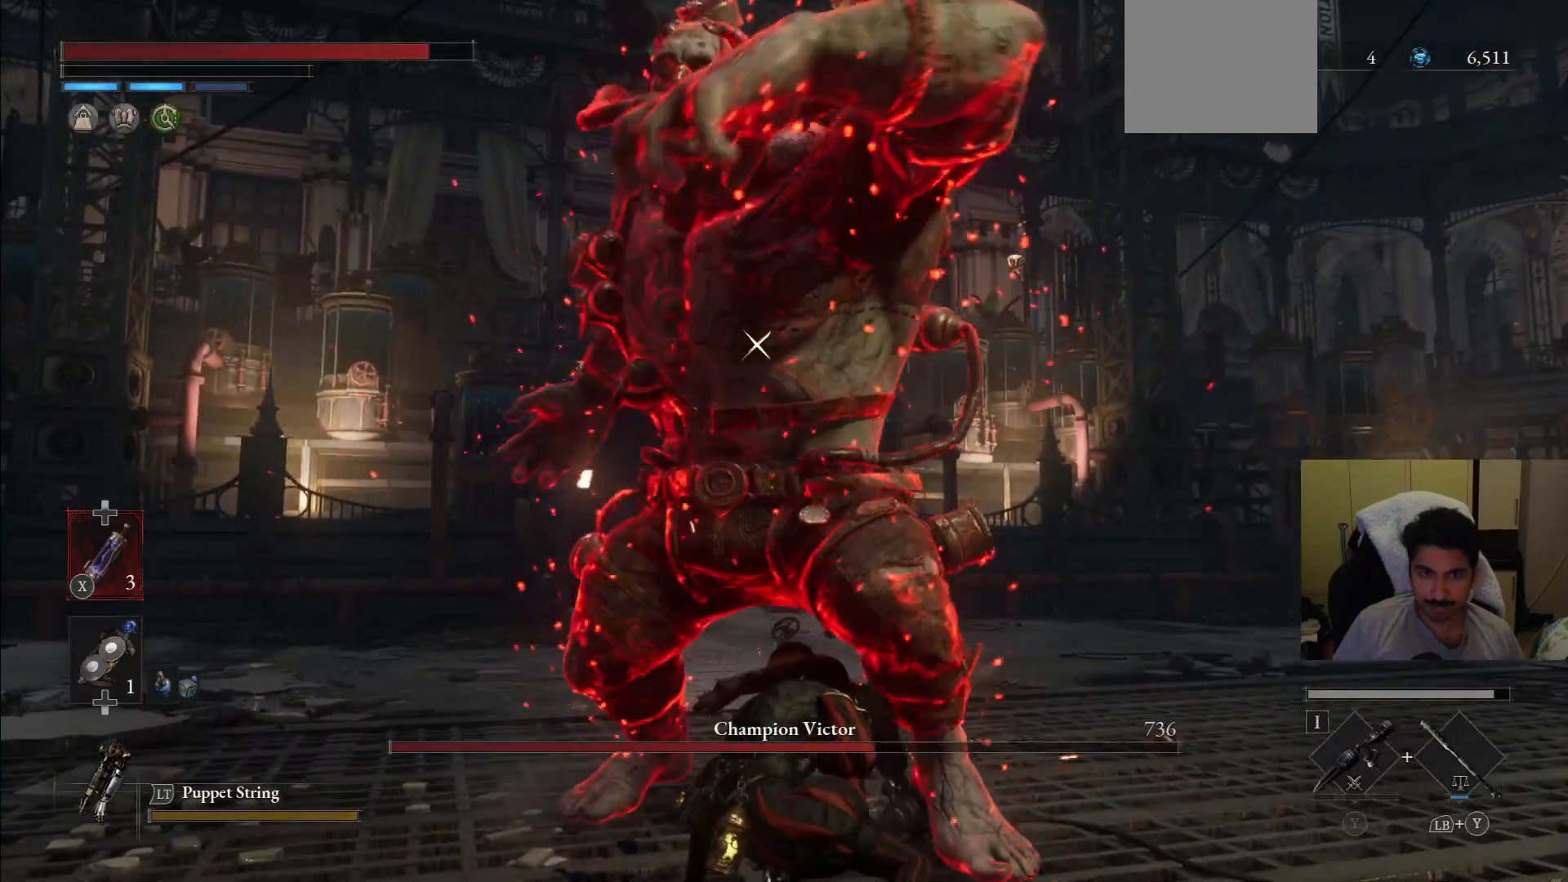
{"dt_ms": 1000, "buttons": ["CIRCLE"], "left_stick": "down-right", "right_stick": "center"}
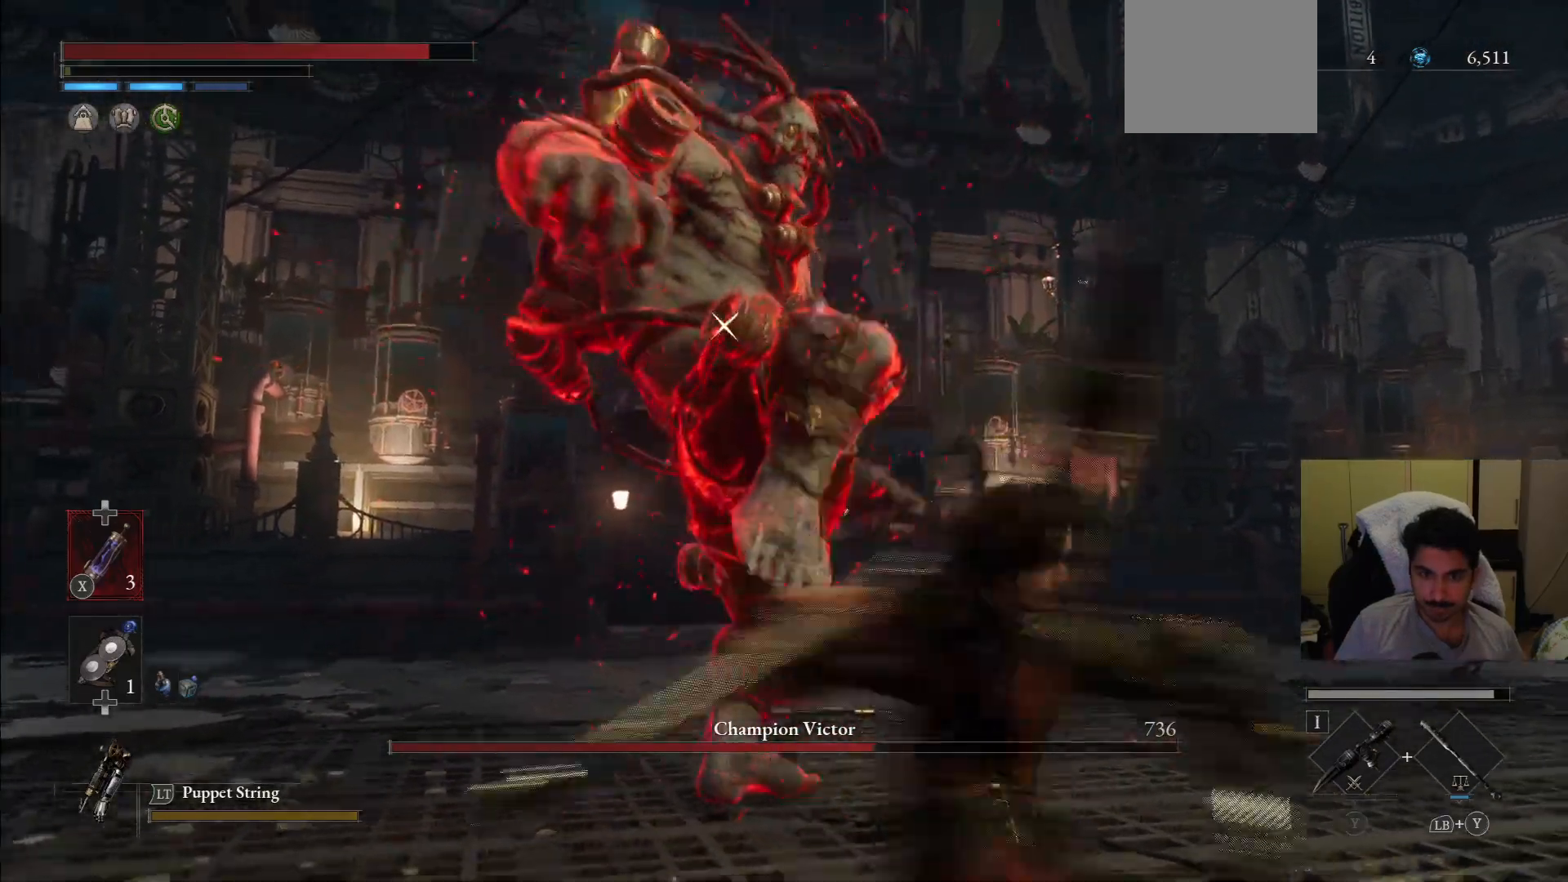
{"dt_ms": 500, "buttons": [], "left_stick": "center", "right_stick": "center", "events": [[21, "CIRCLE", "up"], [62, "CIRCLE", "down"], [167, "CIRCLE", "up"], [479, "left_stick", "center"]]}
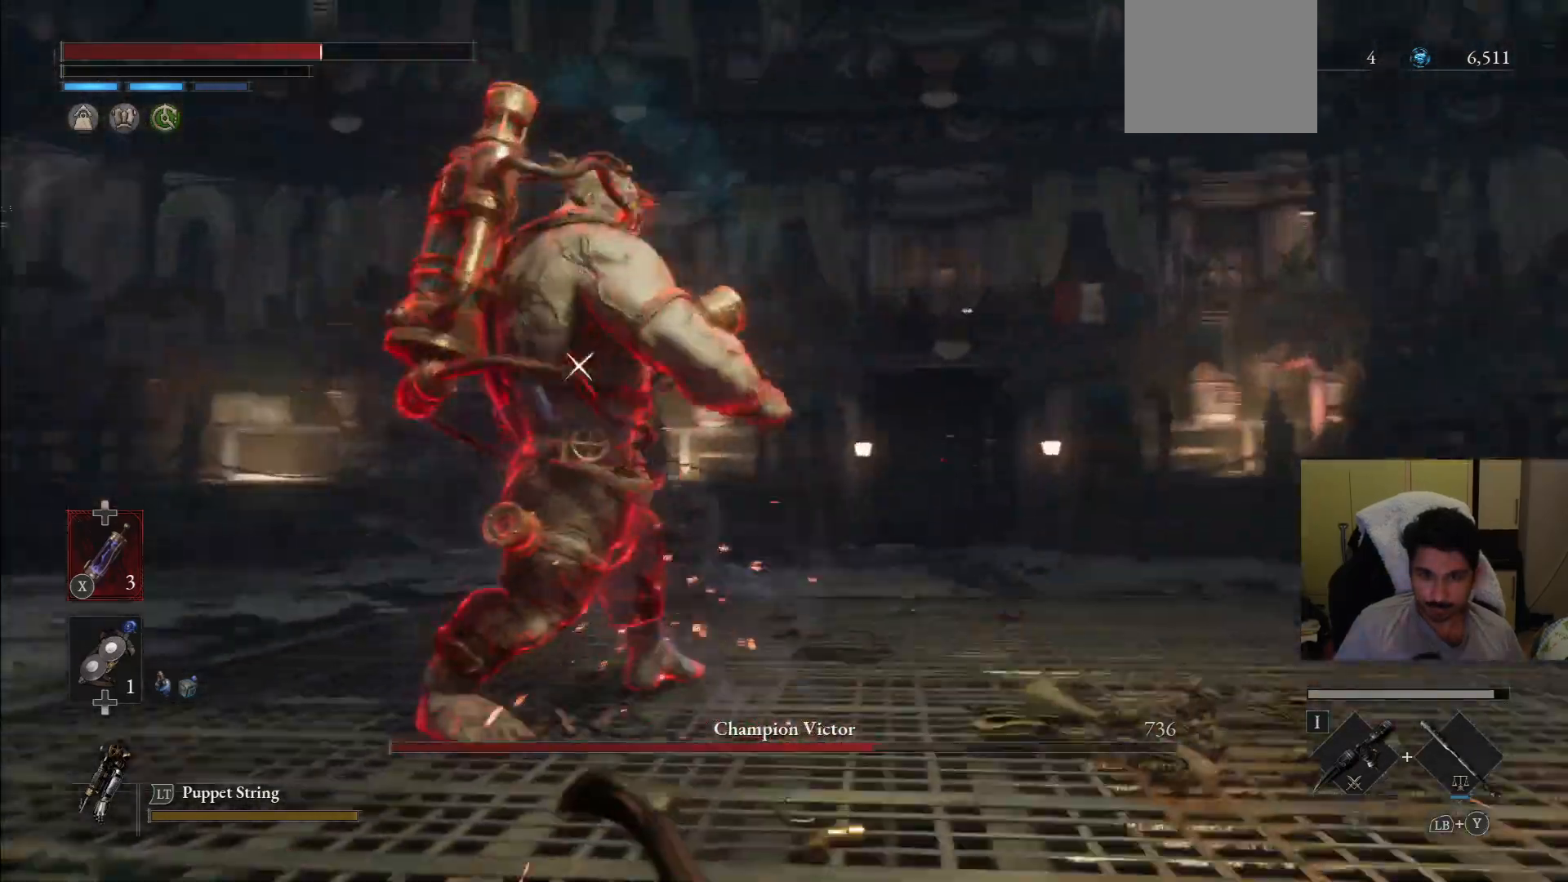
{"dt_ms": 500, "buttons": [], "left_stick": "down-right", "right_stick": "center", "events": [[250, "left_stick", "right"], [500, "left_stick", "down-right"]]}
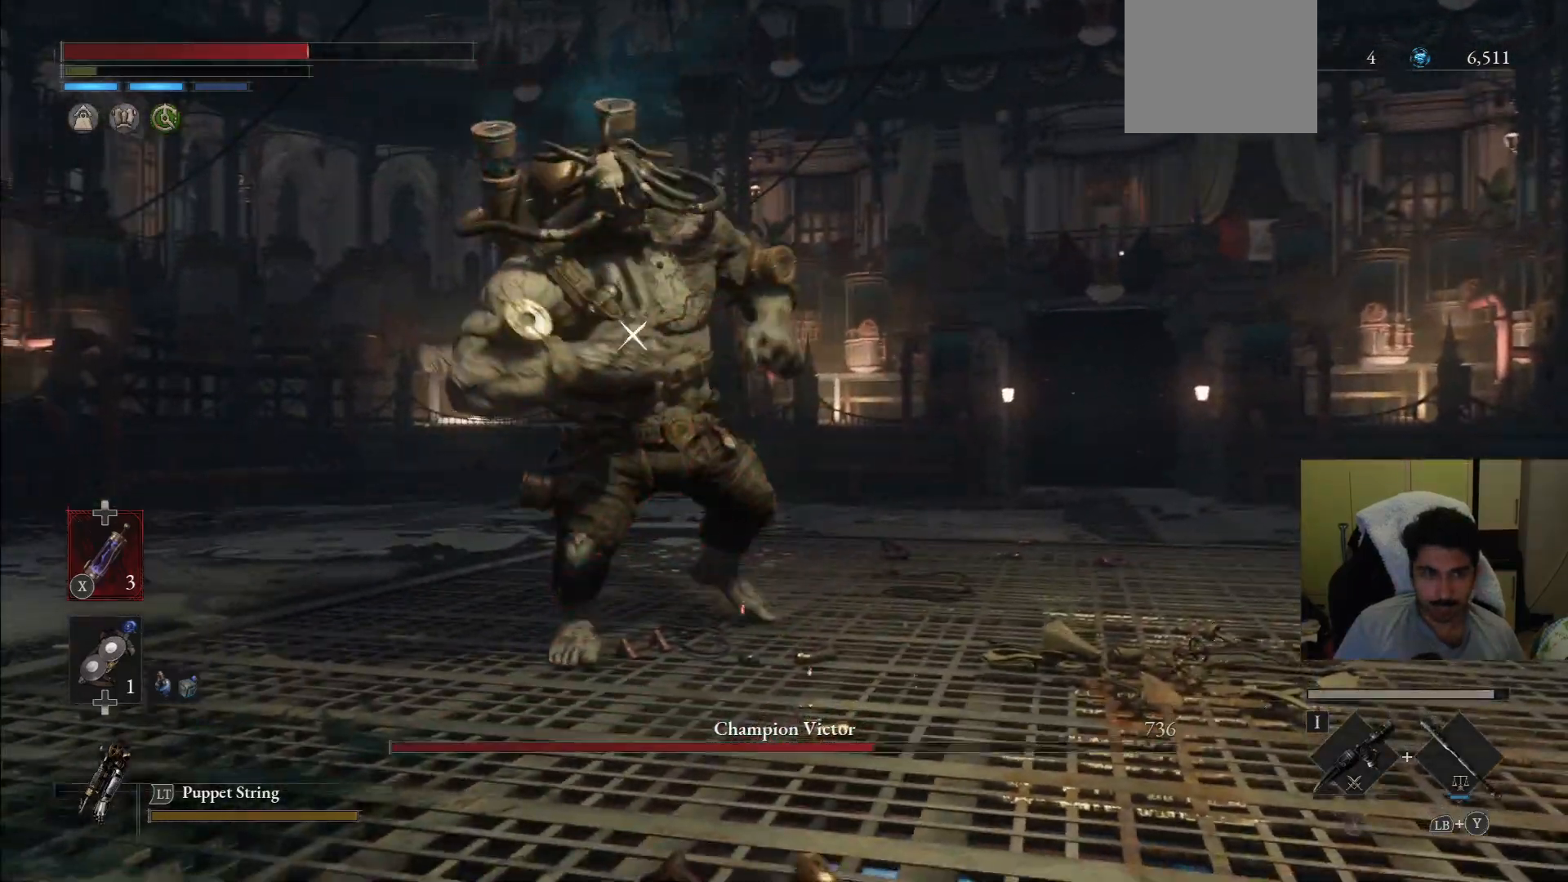
{"dt_ms": 500, "buttons": ["CIRCLE"], "left_stick": "up-right", "right_stick": "center", "events": [[167, "left_stick", "right"], [271, "left_stick", "up-right"], [292, "CIRCLE", "down"]]}
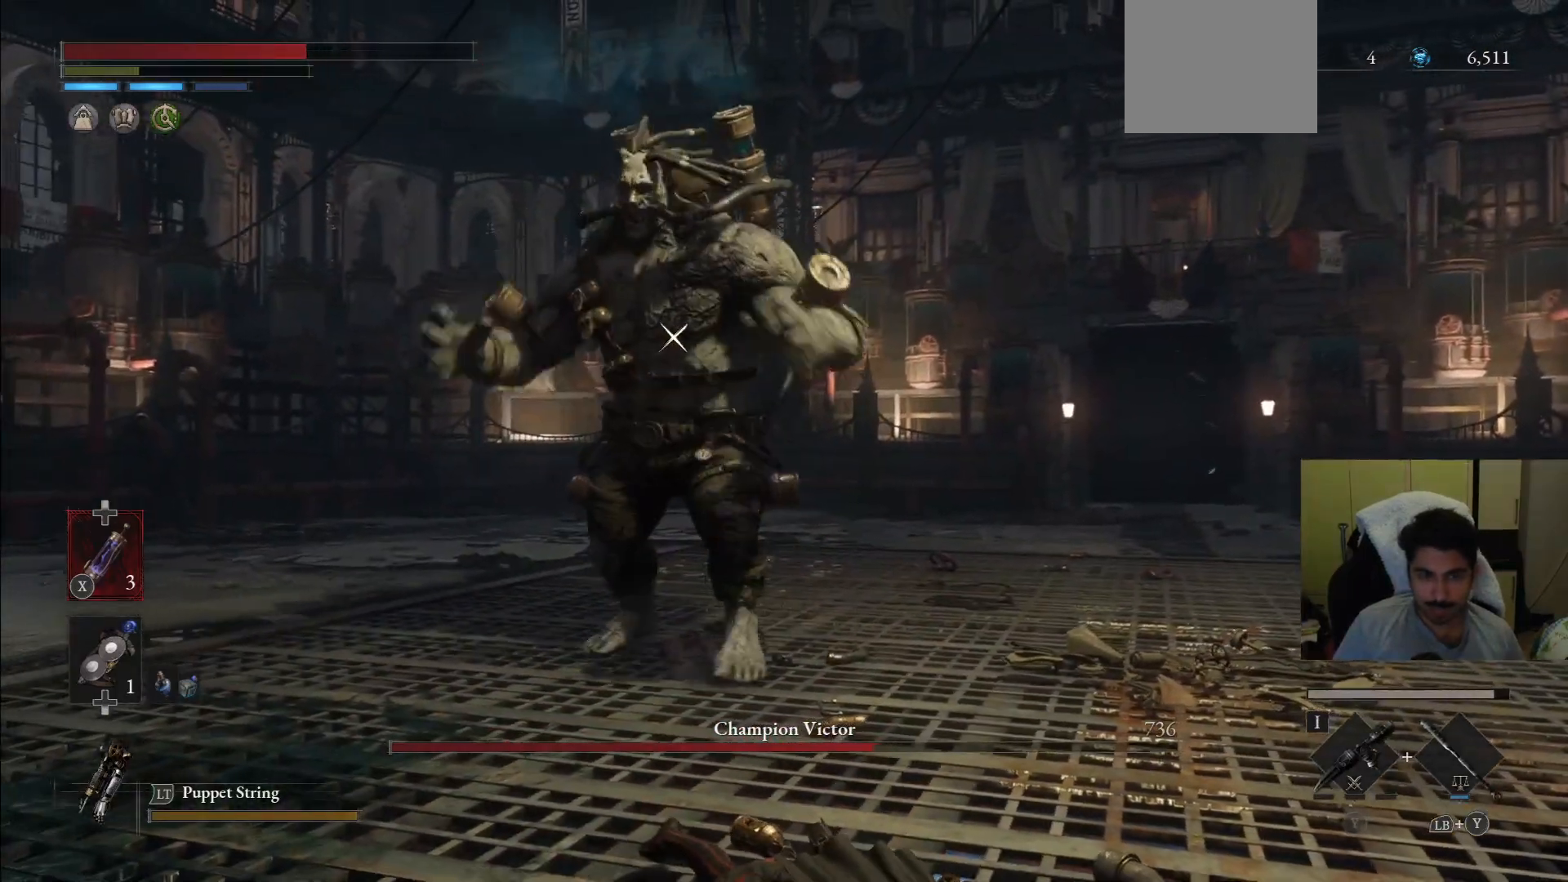
{"dt_ms": 500, "buttons": ["CIRCLE"], "left_stick": "up-right", "right_stick": "center", "events": []}
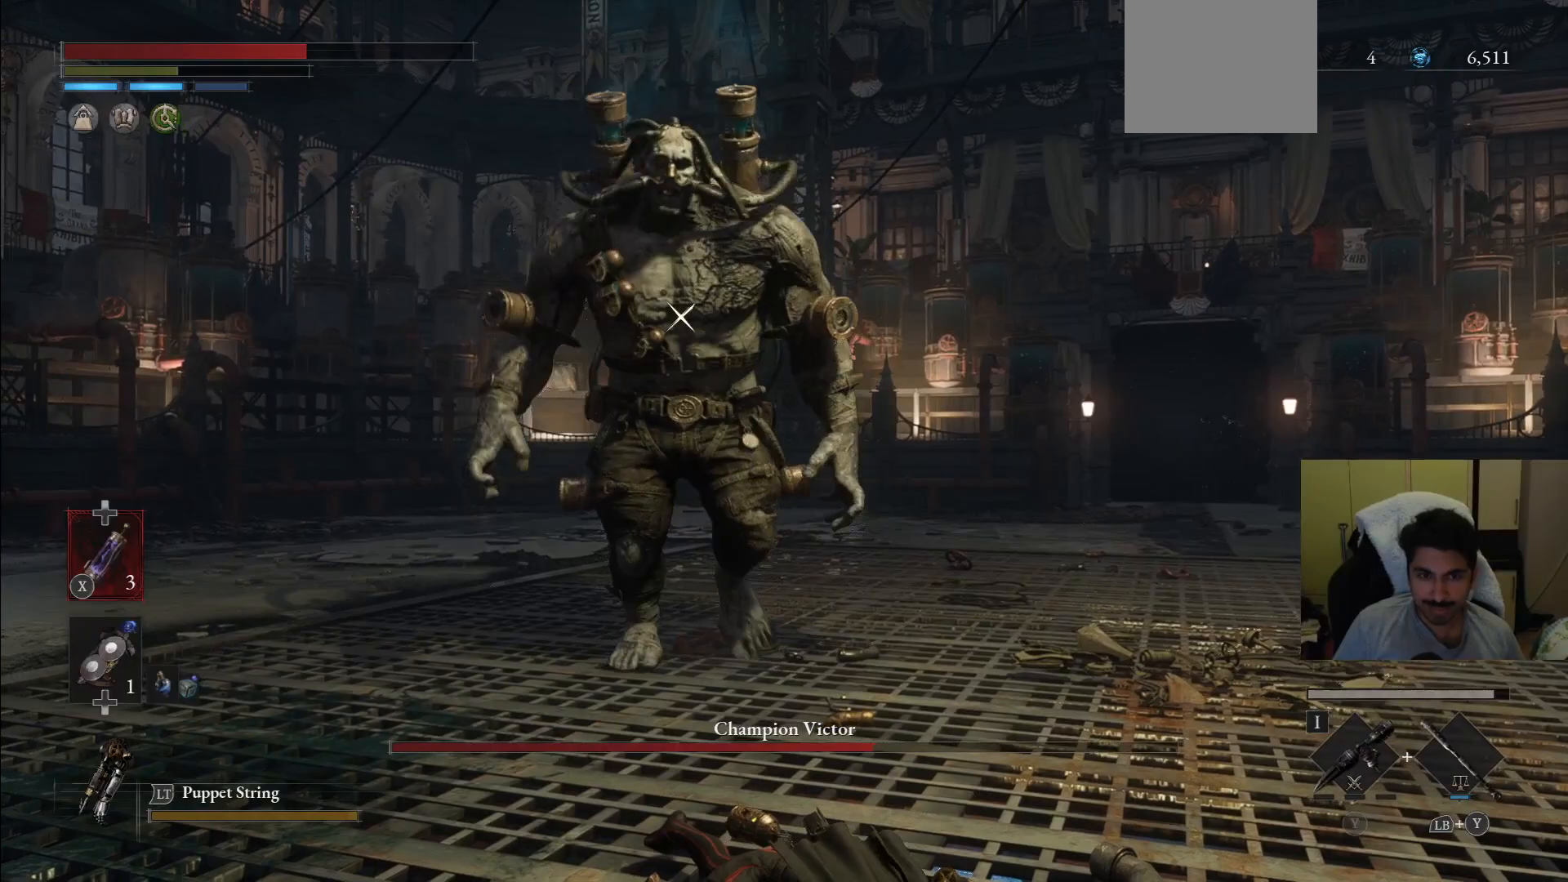
{"dt_ms": 500, "buttons": [], "left_stick": "up-right", "right_stick": "center", "events": [[21, "CIRCLE", "up"]]}
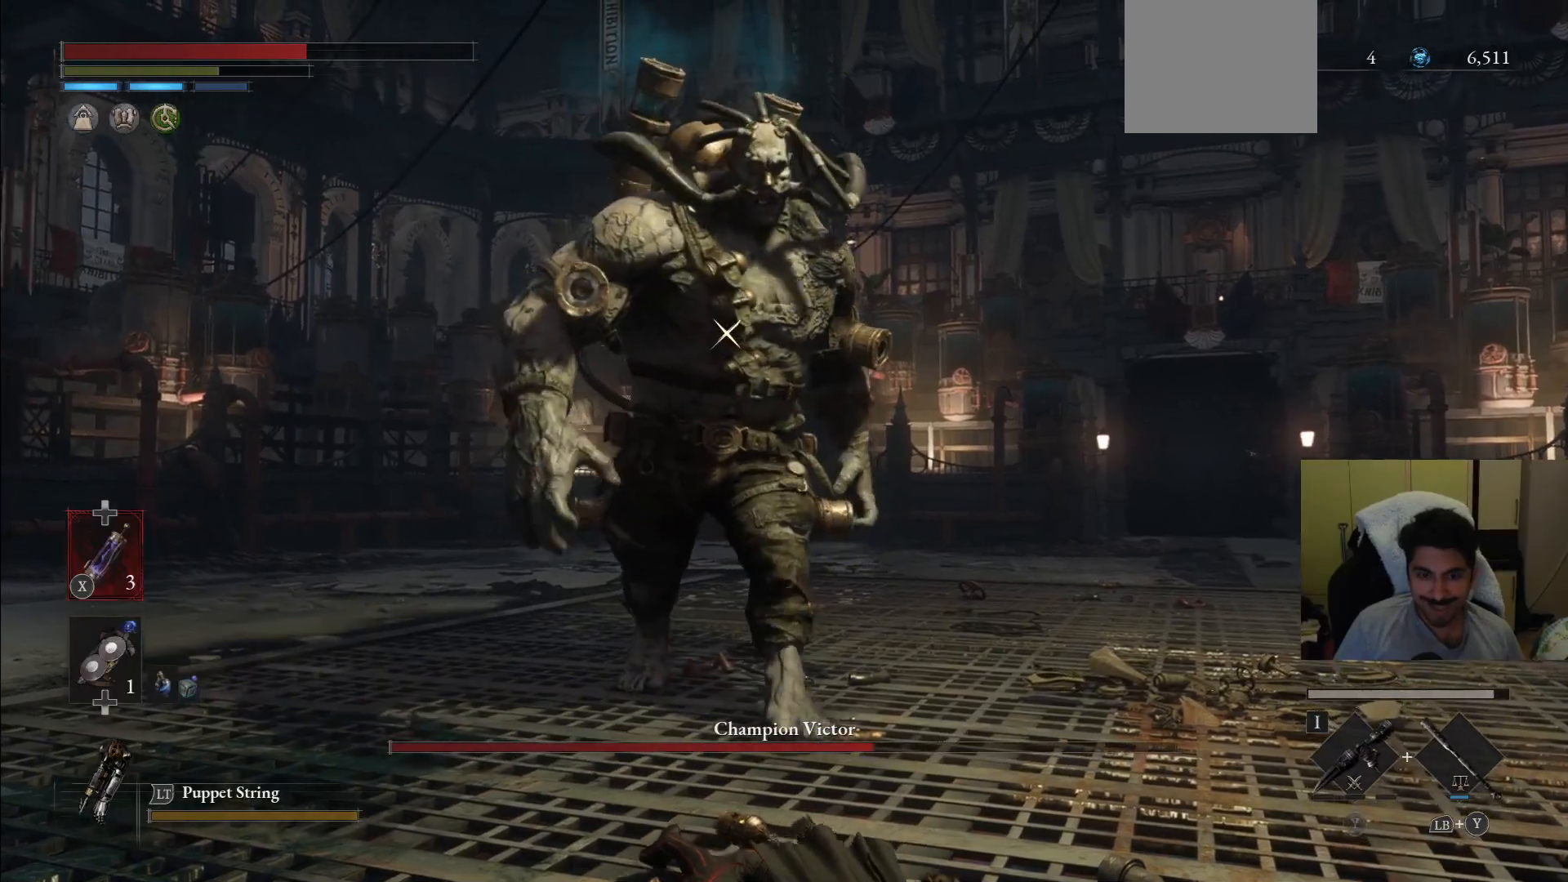
{"dt_ms": 500, "buttons": [], "left_stick": "right", "right_stick": "center", "events": [[62, "left_stick", "center"], [188, "left_stick", "right"]]}
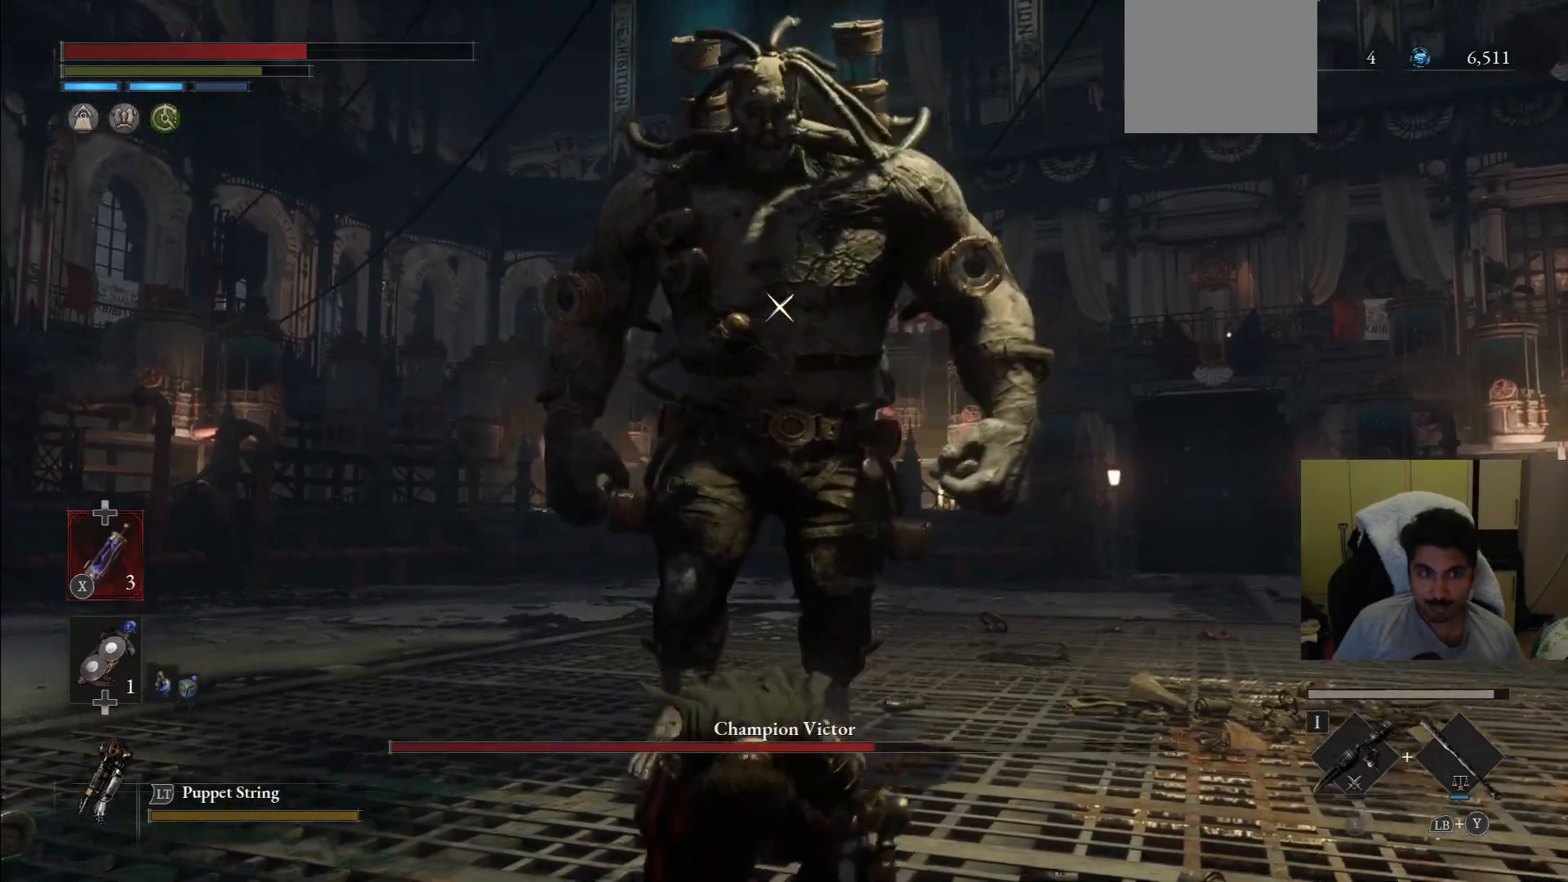
{"dt_ms": 500, "buttons": [], "left_stick": "up-right", "right_stick": "center", "events": [[83, "left_stick", "up-right"]]}
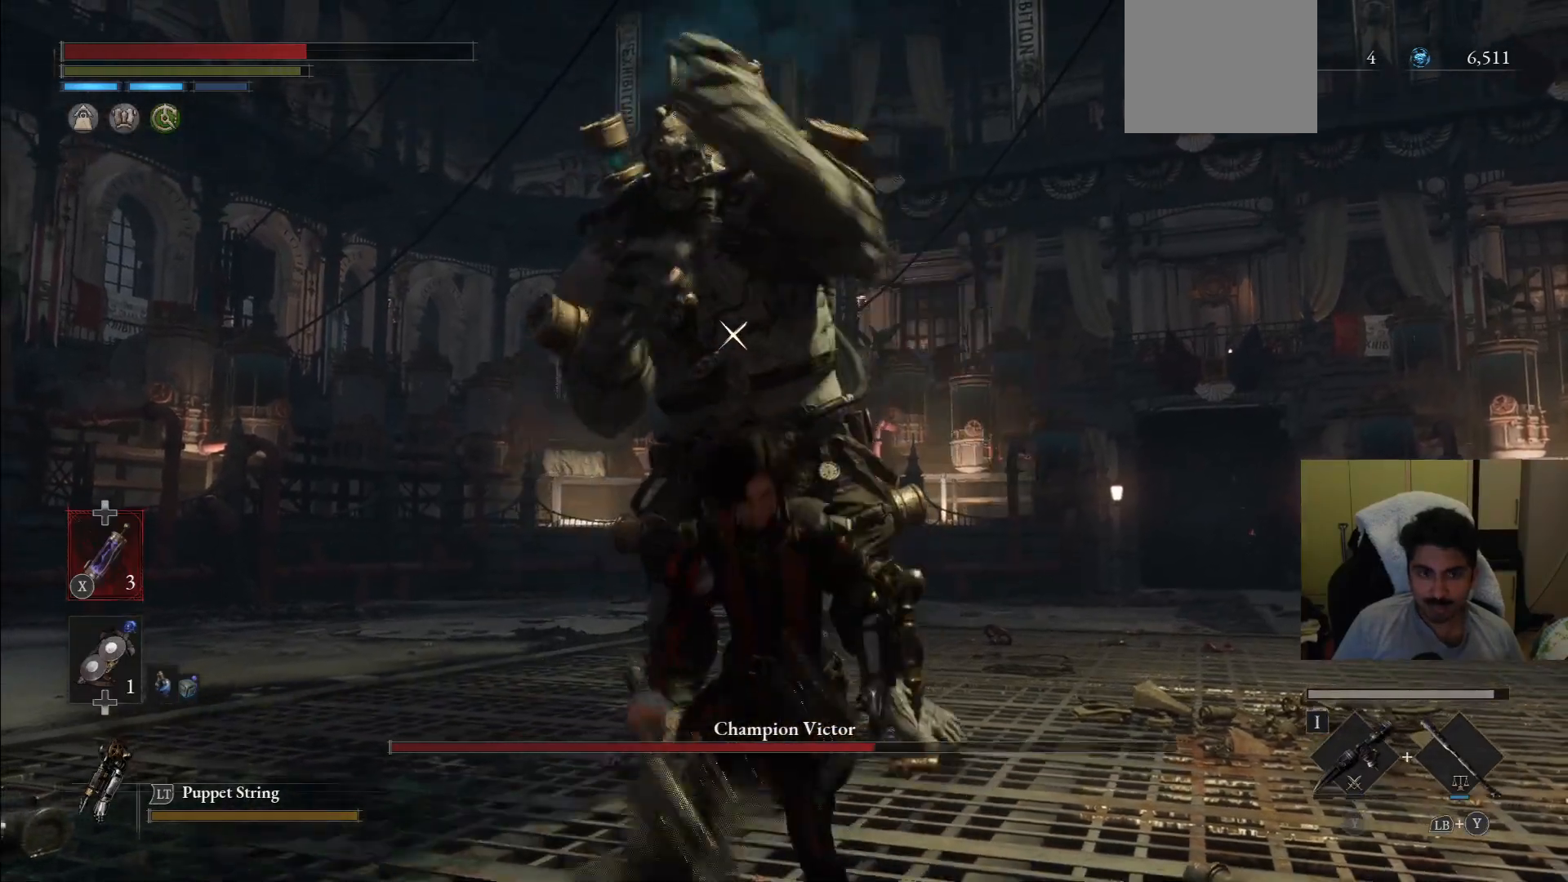
{"dt_ms": 500, "buttons": [], "left_stick": "up-right", "right_stick": "center", "events": []}
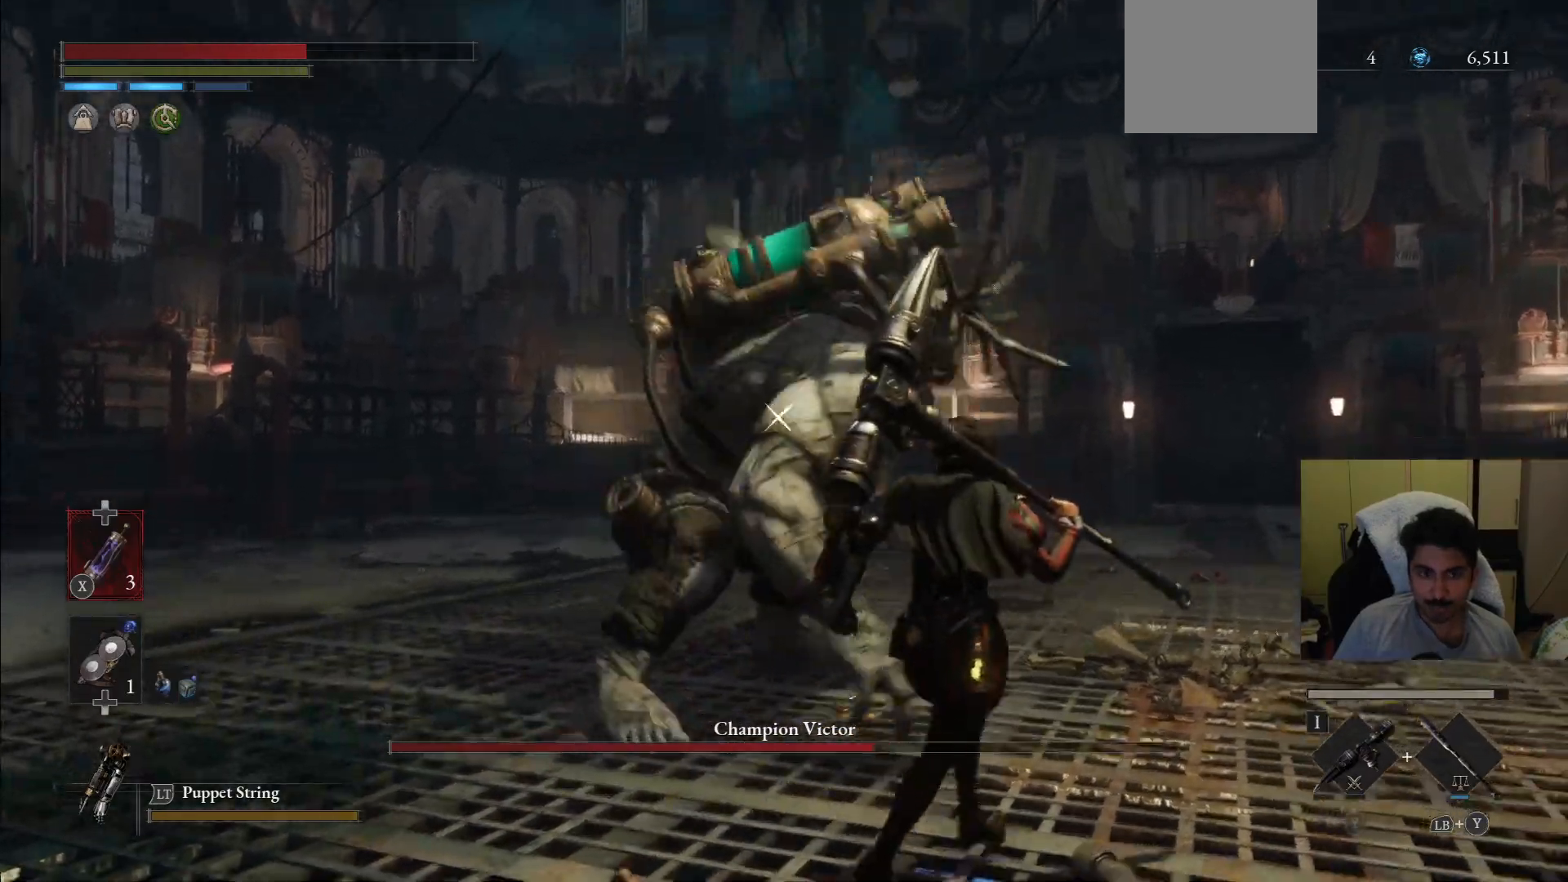
{"dt_ms": 500, "buttons": [], "left_stick": "up-right", "right_stick": "center", "events": []}
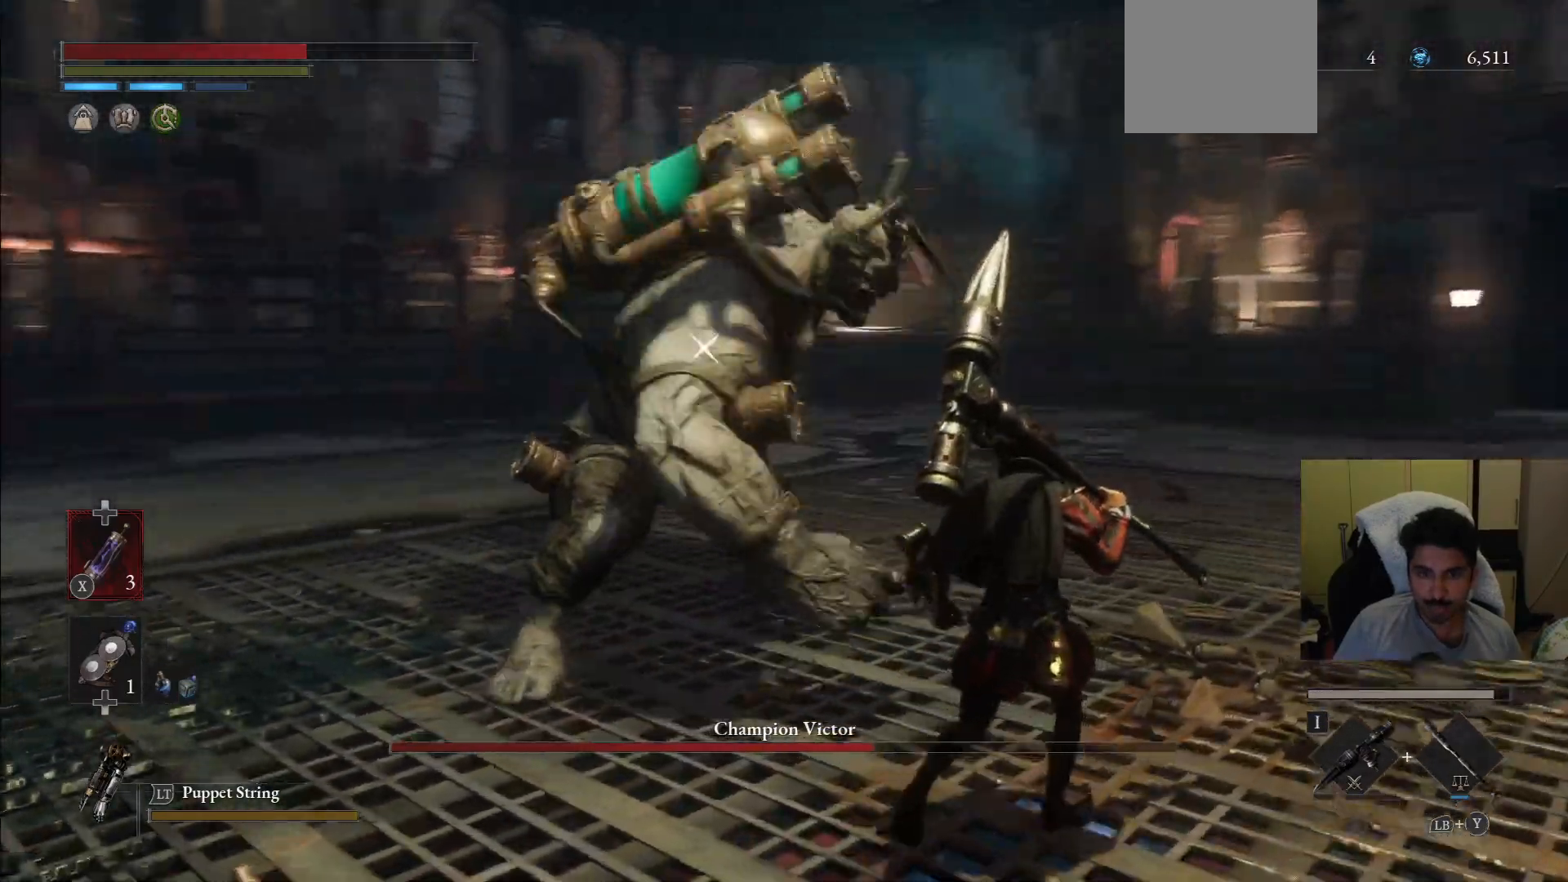
{"dt_ms": 500, "buttons": [], "left_stick": "up-right", "right_stick": "center", "events": [[62, "L1", "down"], [458, "L1", "up"]]}
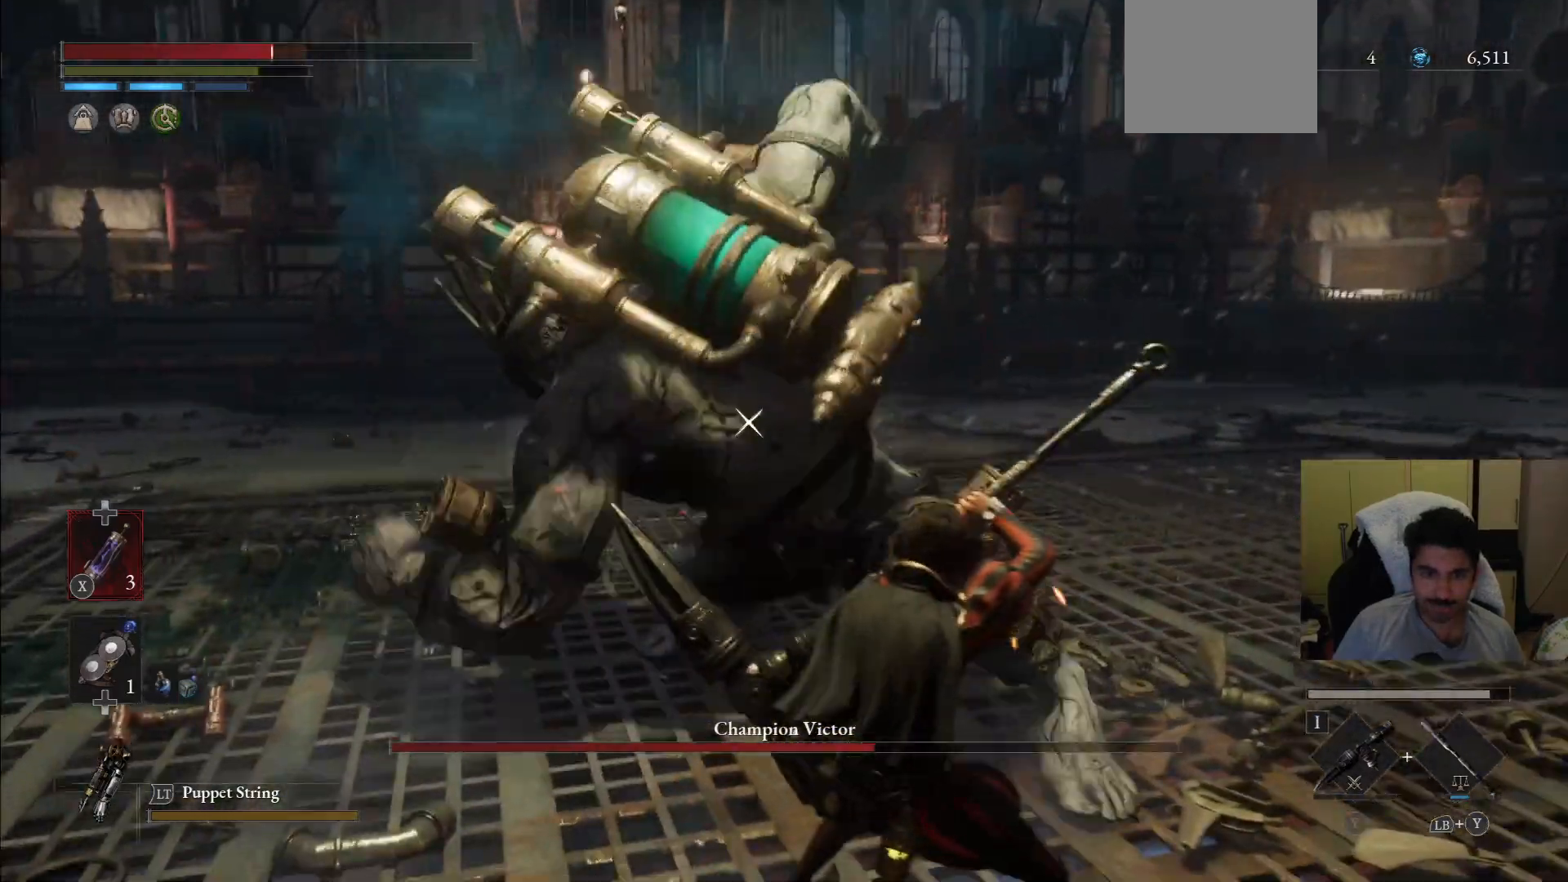
{"dt_ms": 500, "buttons": ["L1"], "left_stick": "up-right", "right_stick": "center"}
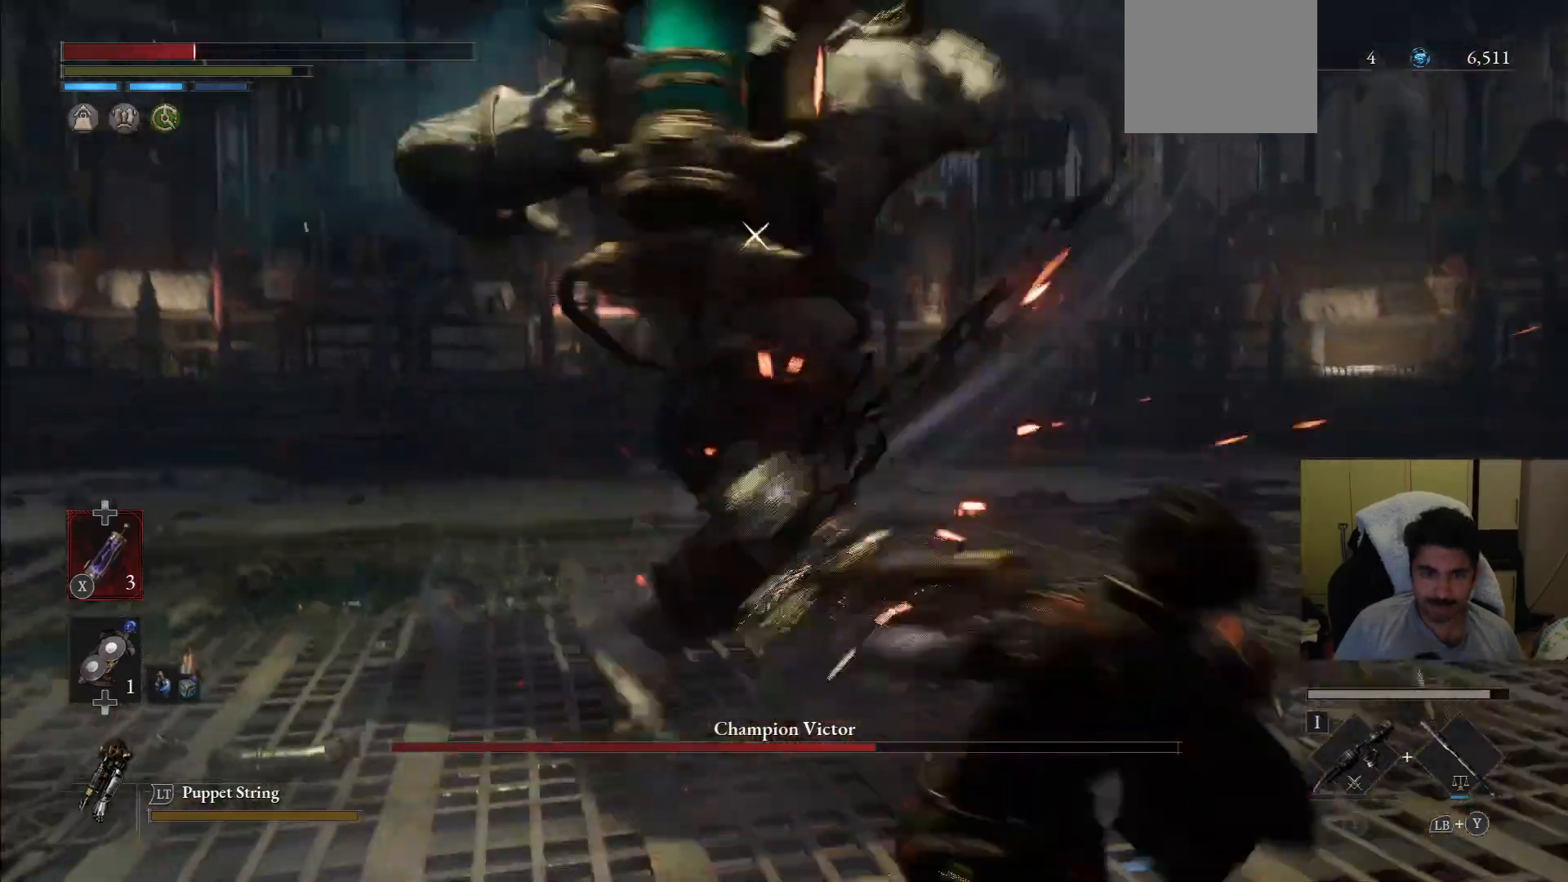
{"dt_ms": 500, "buttons": ["L1"], "left_stick": "up-right", "right_stick": "center", "events": [[146, "L1", "up"], [417, "L1", "down"]]}
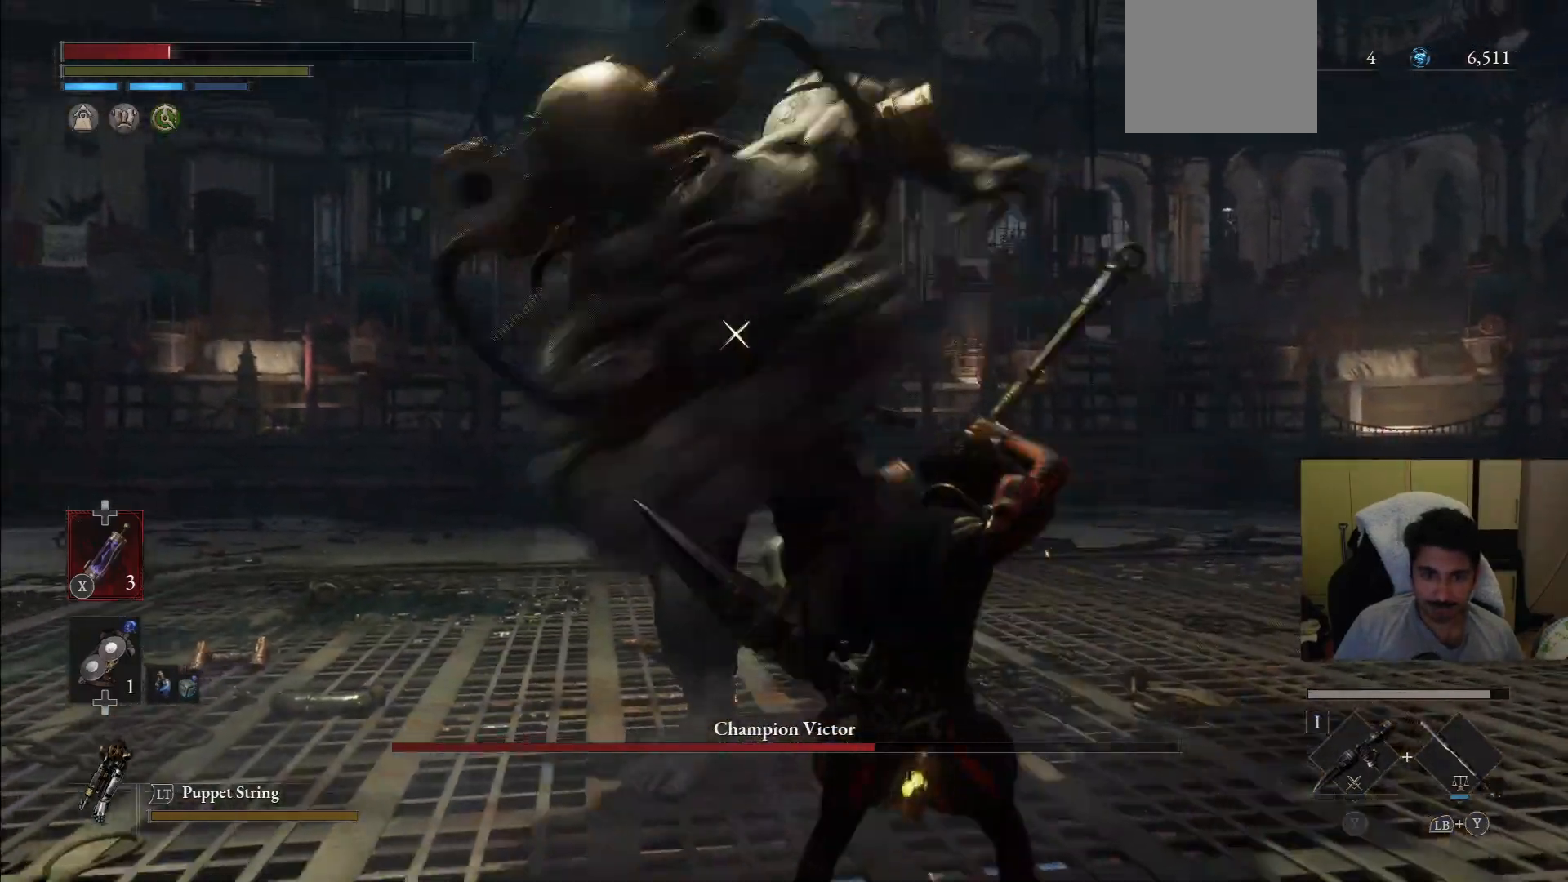
{"dt_ms": 500, "buttons": [], "left_stick": "up-right", "right_stick": "center", "events": [[250, "L1", "up"]]}
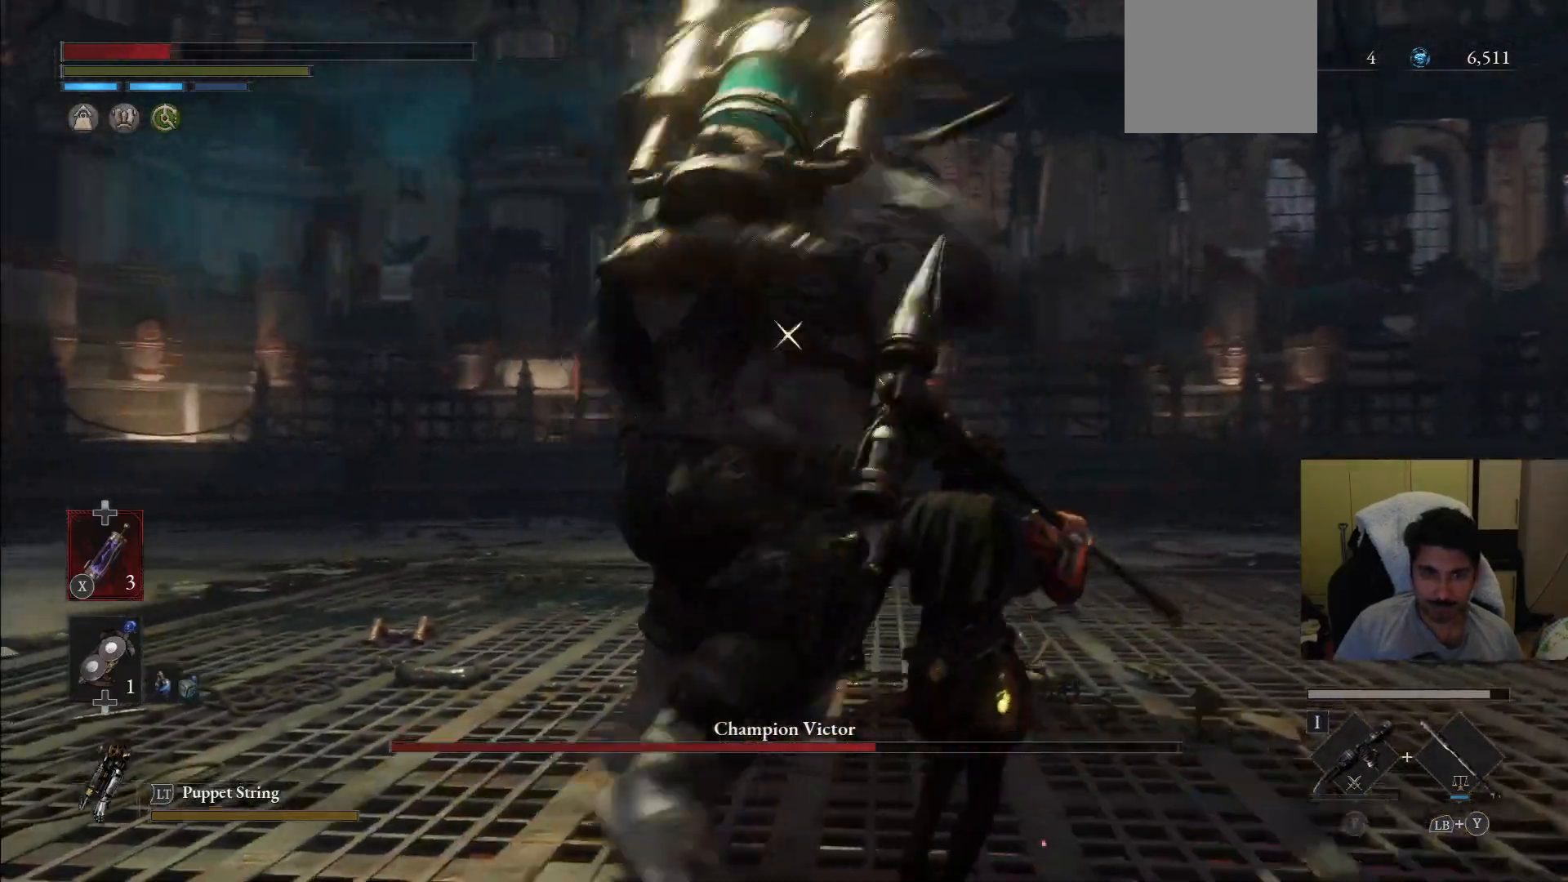
{"dt_ms": 500, "buttons": [], "left_stick": "up-right", "right_stick": "center", "events": [[42, "L1", "down"], [417, "L1", "up"]]}
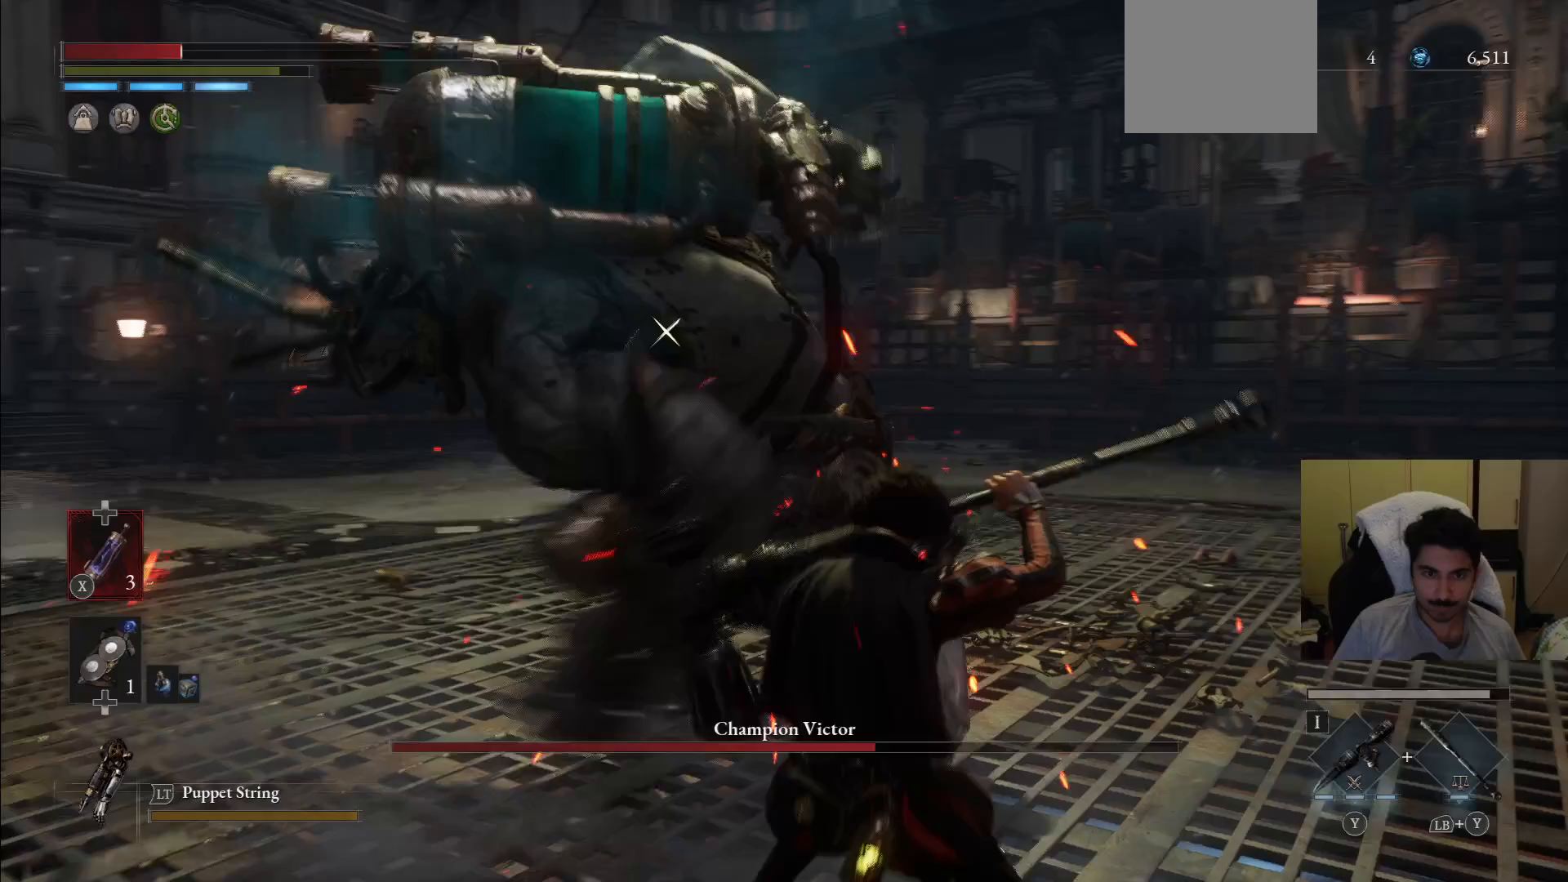
{"dt_ms": 500, "buttons": ["L1"], "left_stick": "up-right", "right_stick": "center", "events": [[250, "L1", "down"]]}
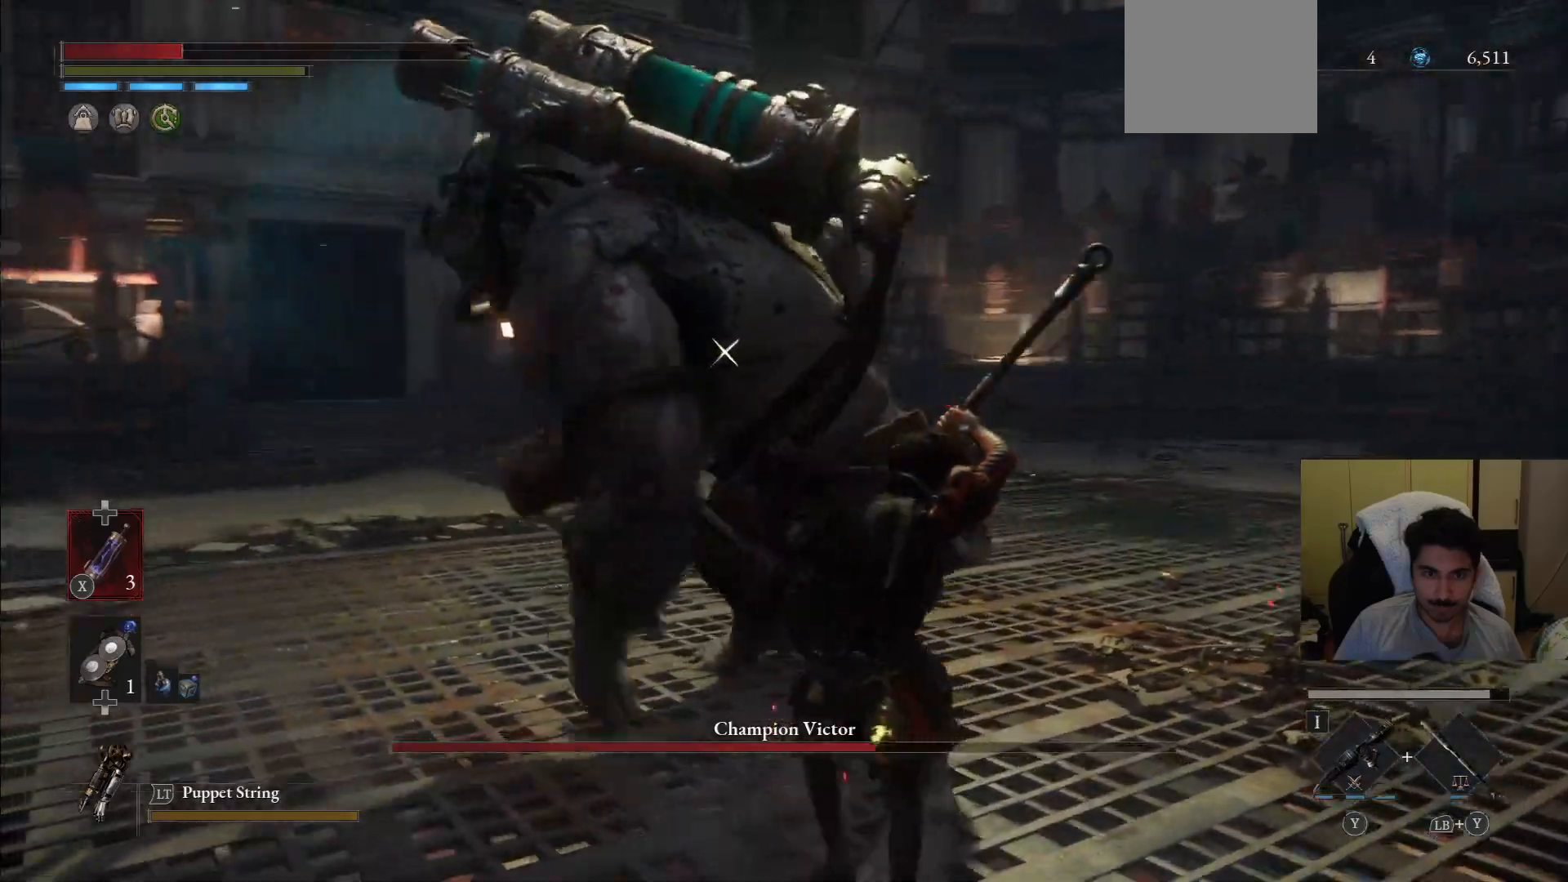
{"dt_ms": 500, "buttons": ["L1"], "left_stick": "up-right", "right_stick": "center", "events": [[42, "L1", "up"], [292, "L1", "down"]]}
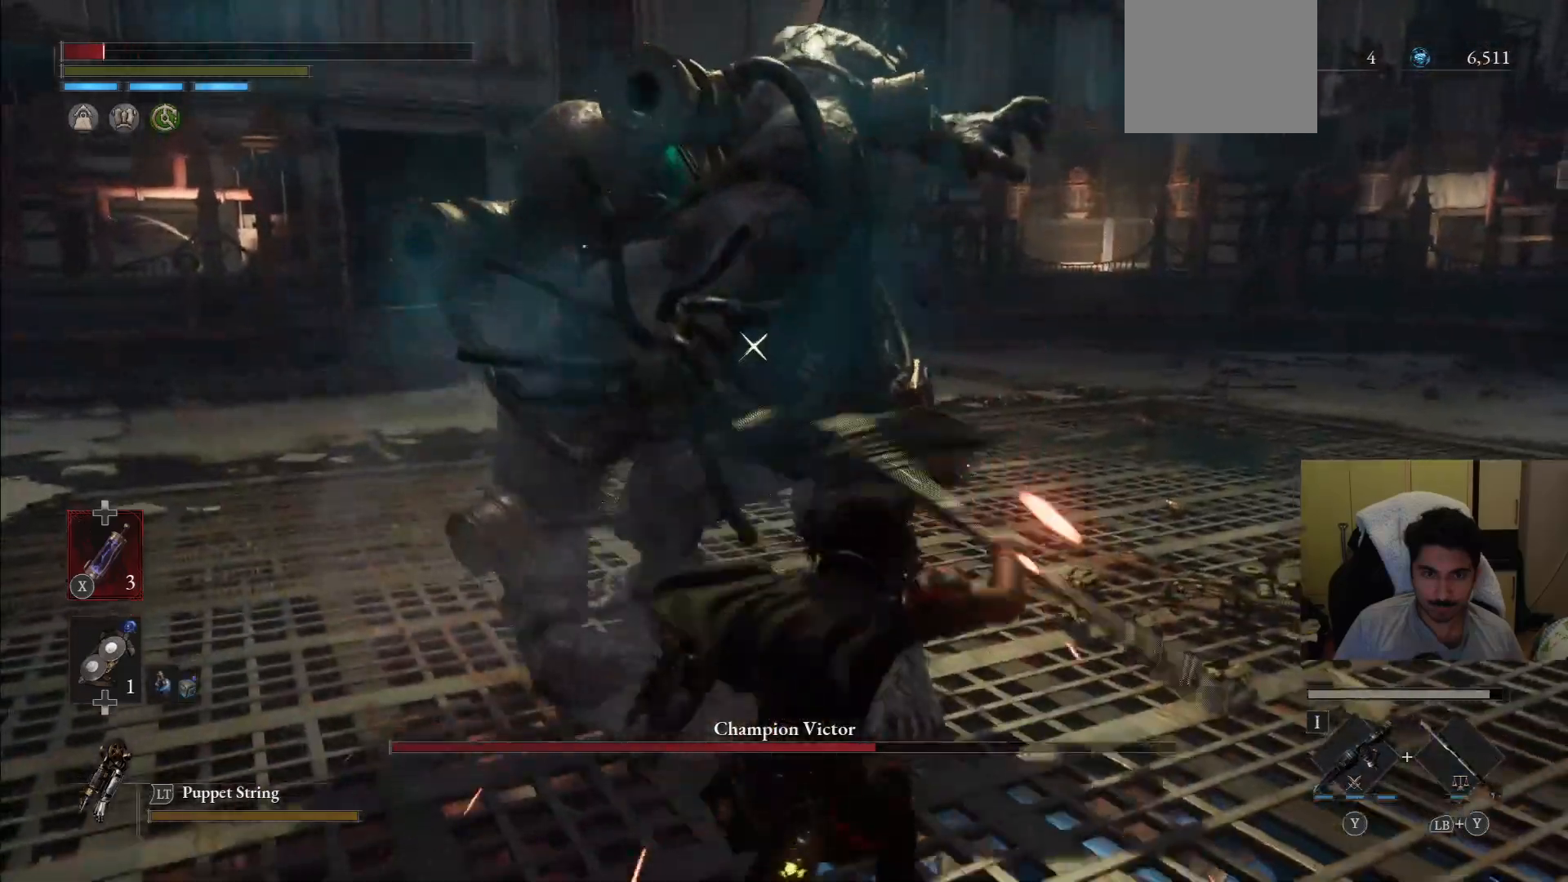
{"dt_ms": 500, "buttons": [], "left_stick": "right", "right_stick": "center", "events": [[104, "L1", "up"], [229, "left_stick", "right"]]}
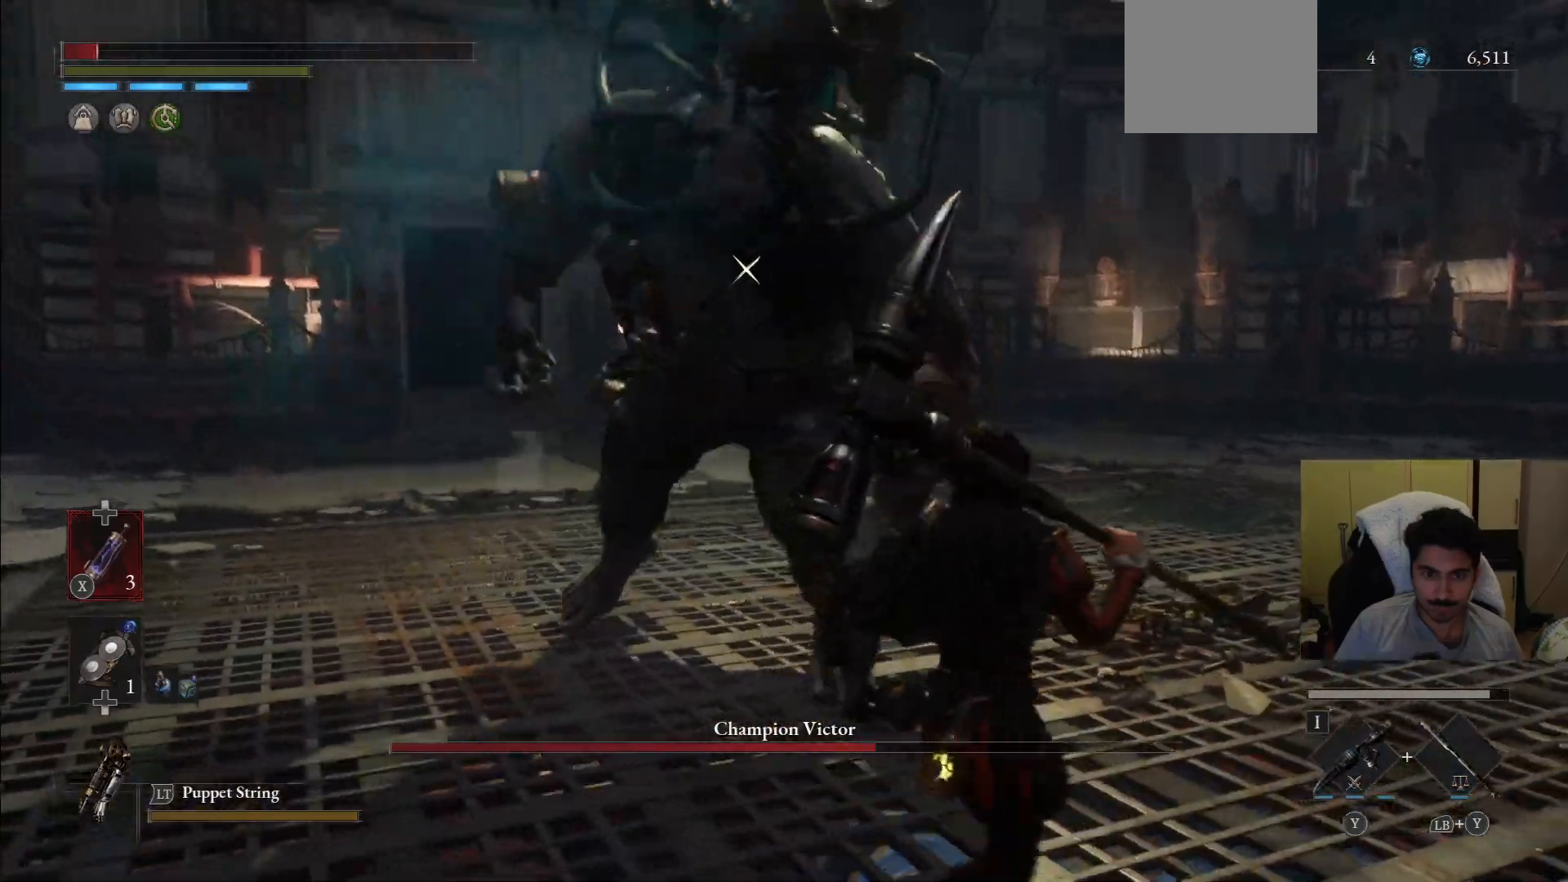
{"dt_ms": 500, "buttons": [], "left_stick": "center", "right_stick": "center", "events": [[62, "SQUARE", "down"], [146, "SQUARE", "up"], [479, "left_stick", "center"]]}
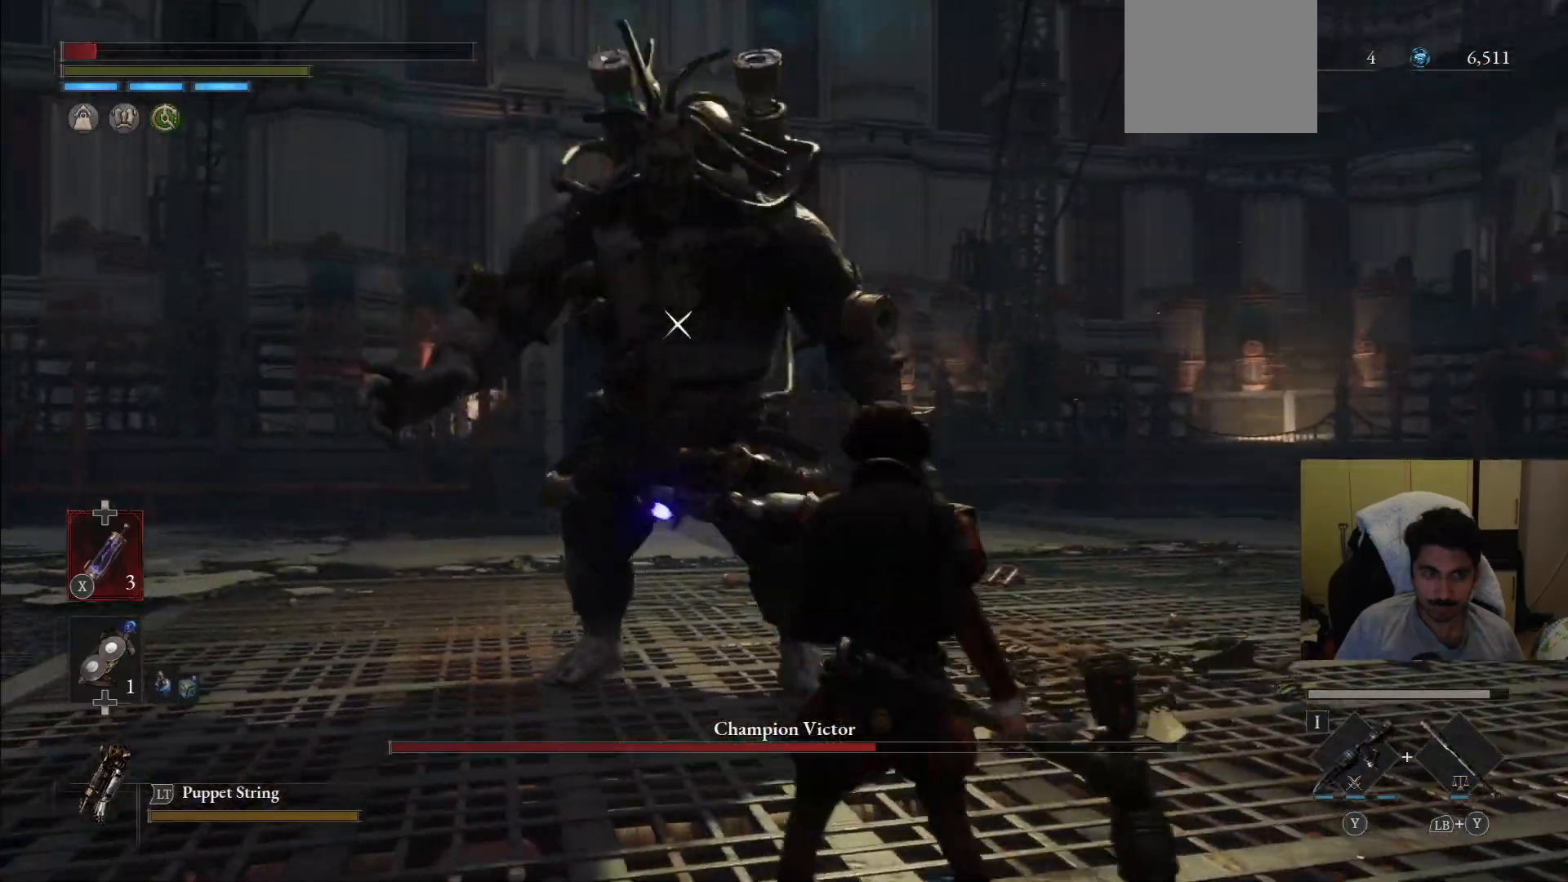
{"dt_ms": 500, "buttons": [], "left_stick": "up-right", "right_stick": "center", "events": [[104, "left_stick", "right"], [396, "left_stick", "up-right"]]}